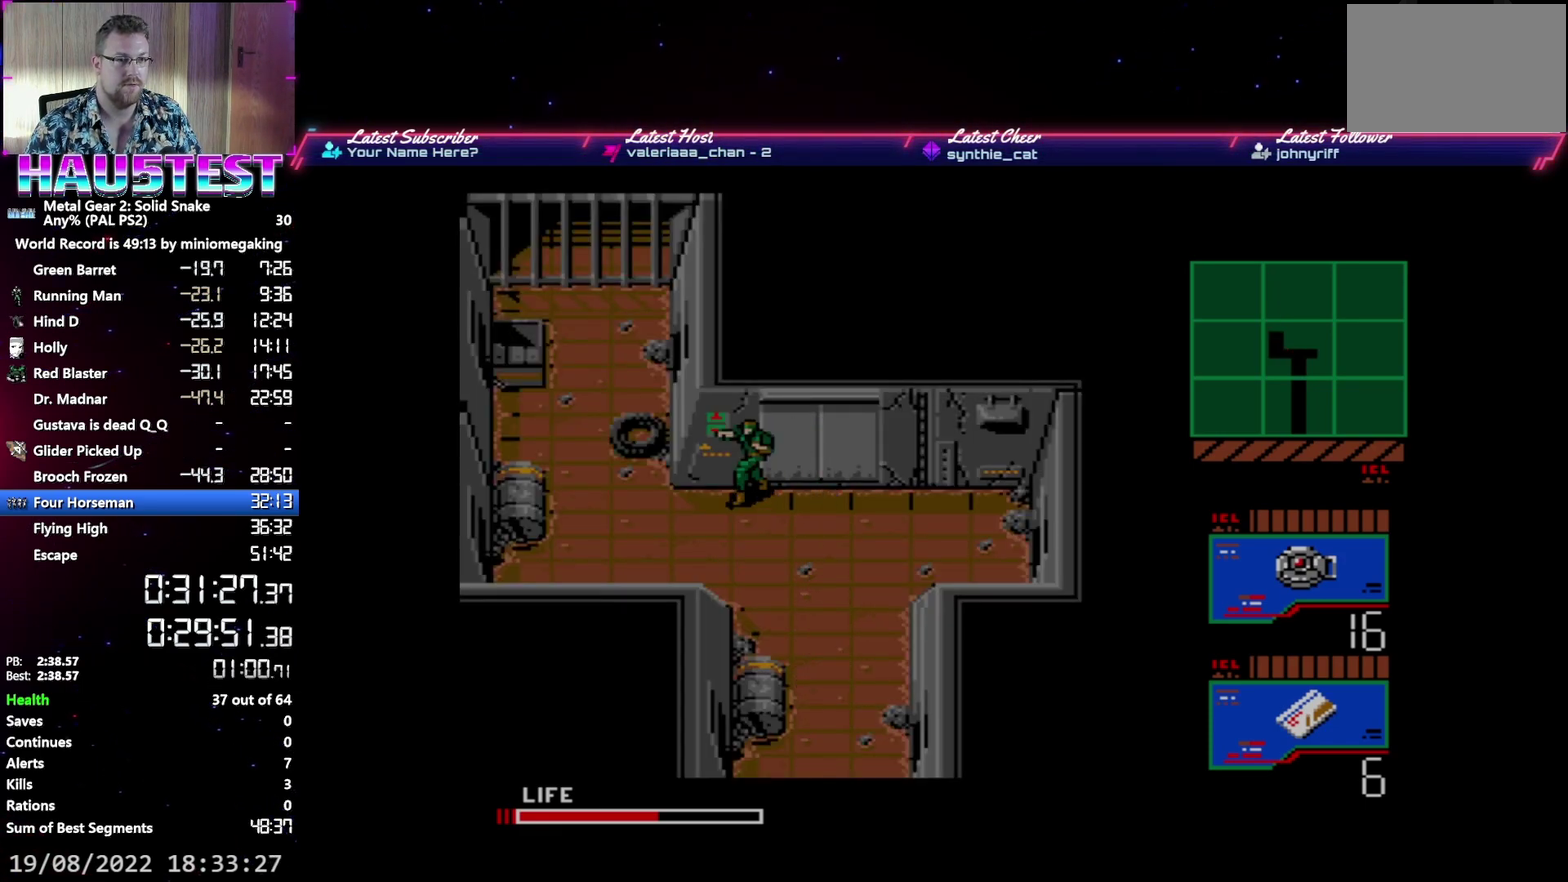
Gameplay with a controller (Xbox layout); each line is a JSON object with the inputs held at the frame after it. "events" lists button and stick changes between this image and that frame as [ms after this image, input, new state], when the widget could be followed in between. Not read: L3 R3 left_stick right_stick.
{"buttons": ["DPAD_RIGHT"], "events": [[150, "DPAD_RIGHT", "down"]]}
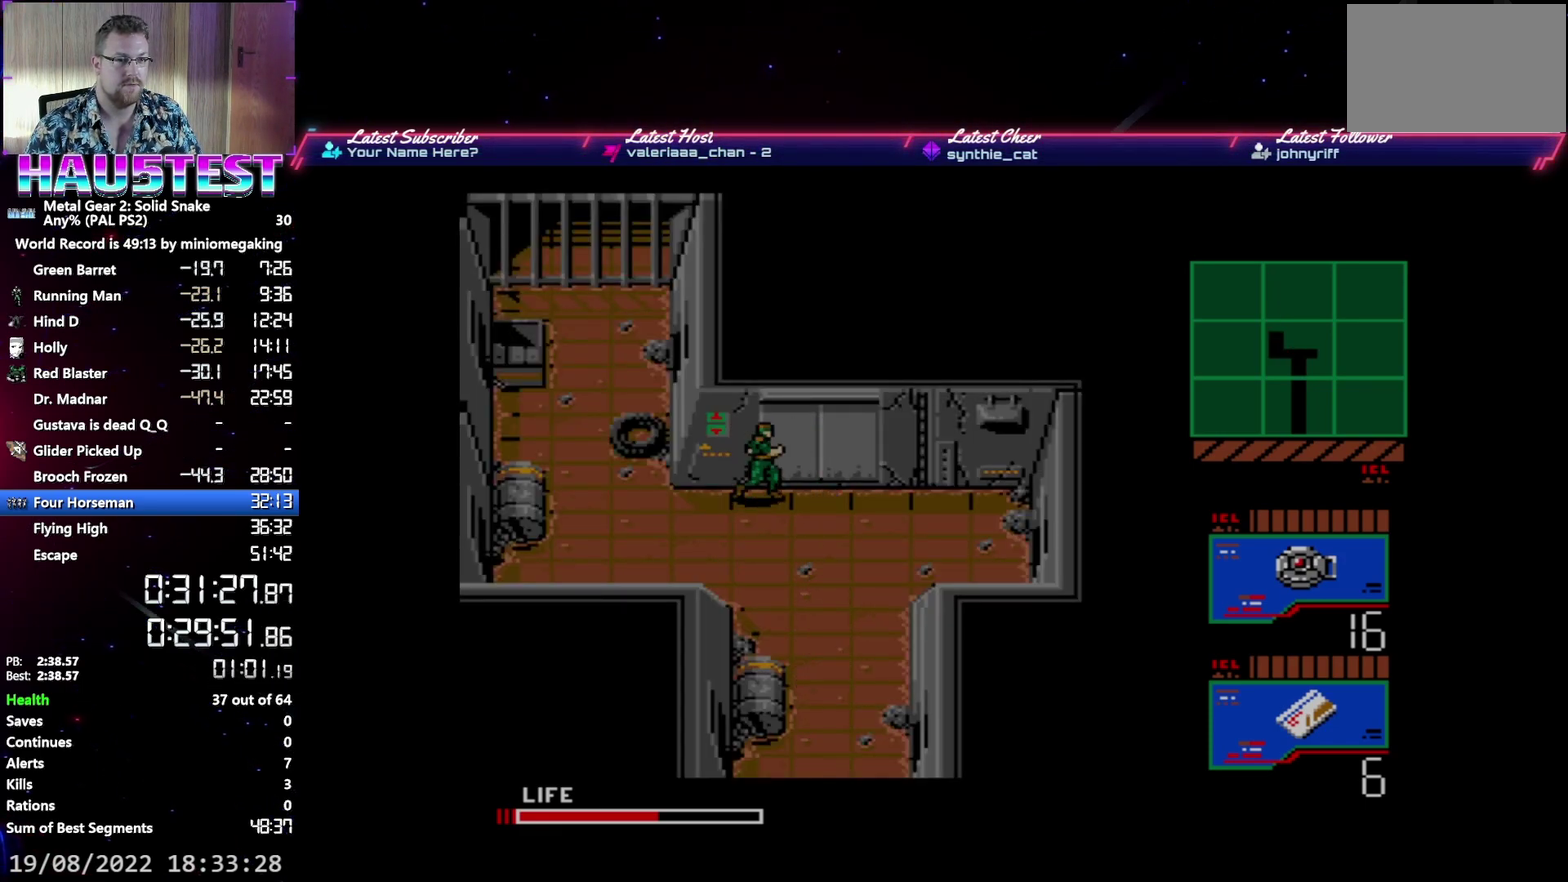
{"buttons": ["DPAD_UP"], "events": [[133, "DPAD_UP", "down"], [167, "DPAD_RIGHT", "up"], [183, "A", "down"], [267, "A", "up"]]}
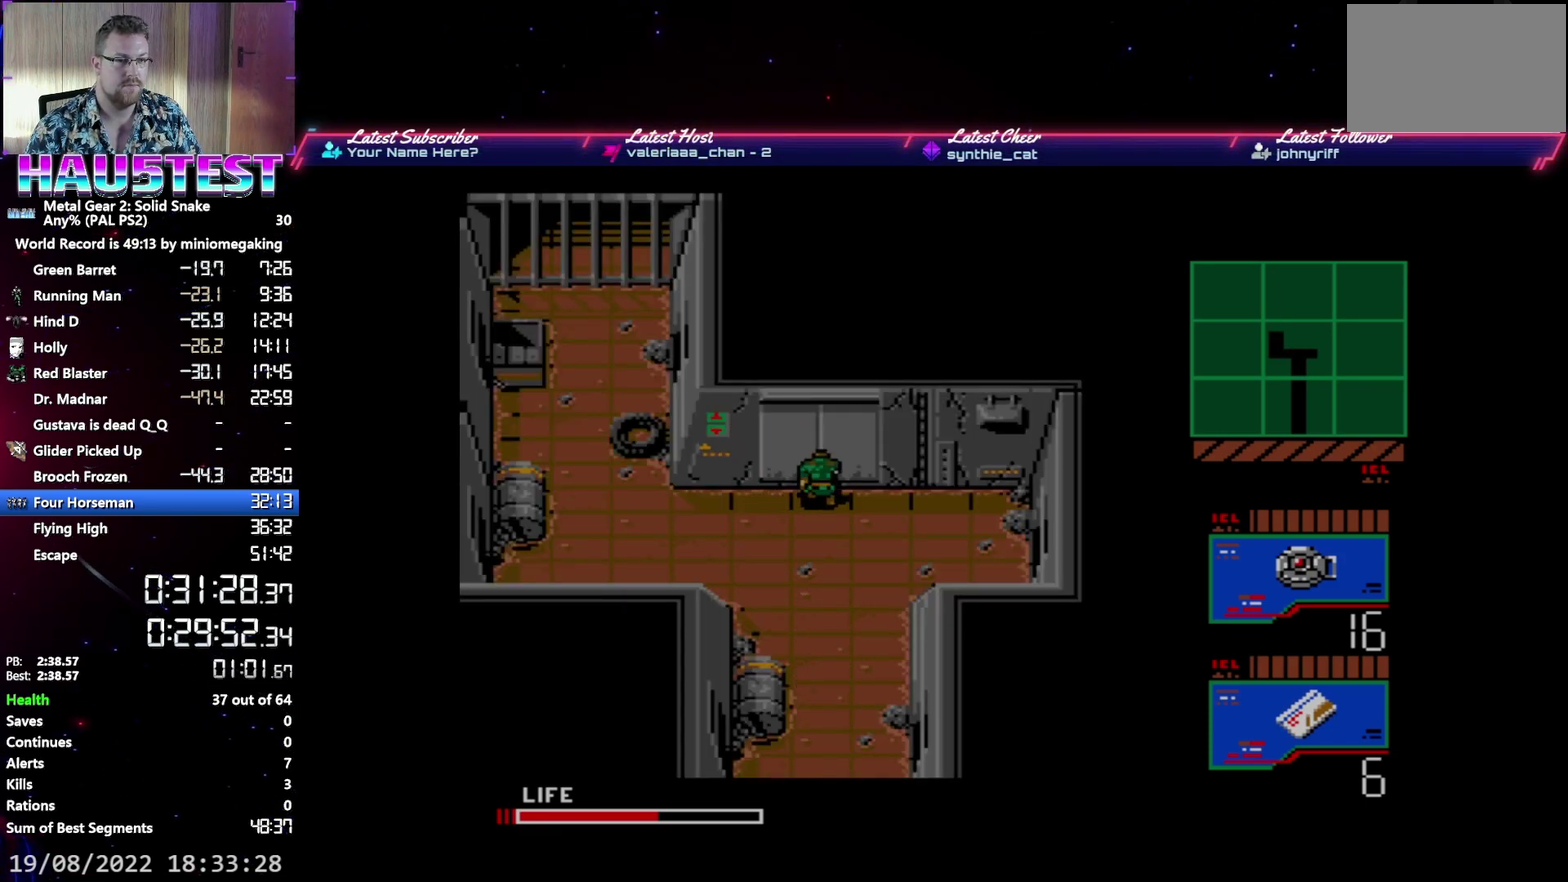
{"buttons": ["DPAD_UP"], "events": []}
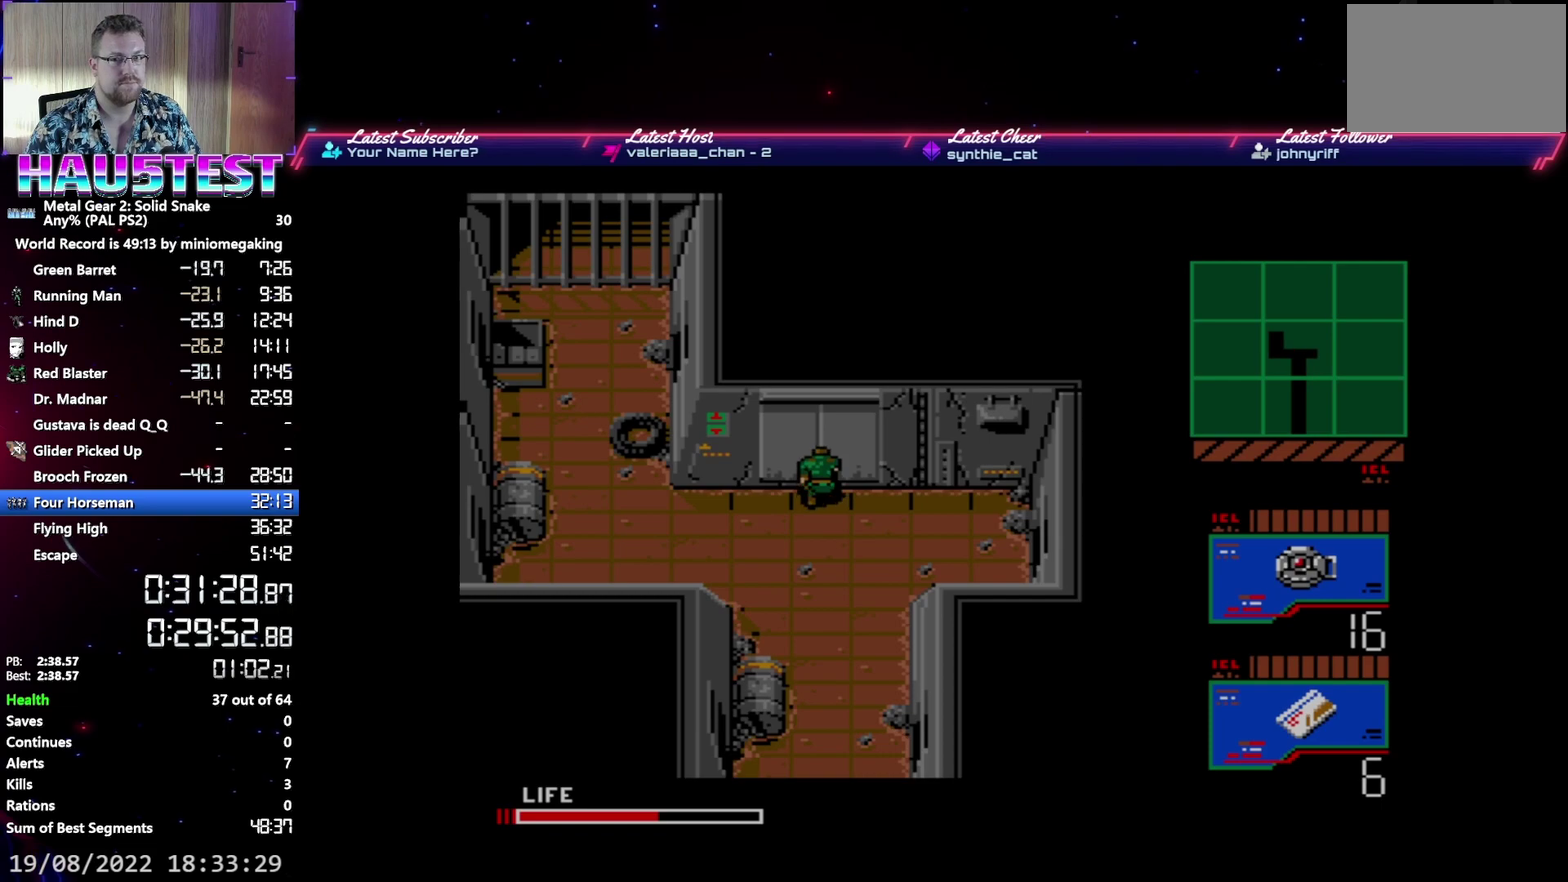
{"buttons": ["DPAD_UP"], "events": []}
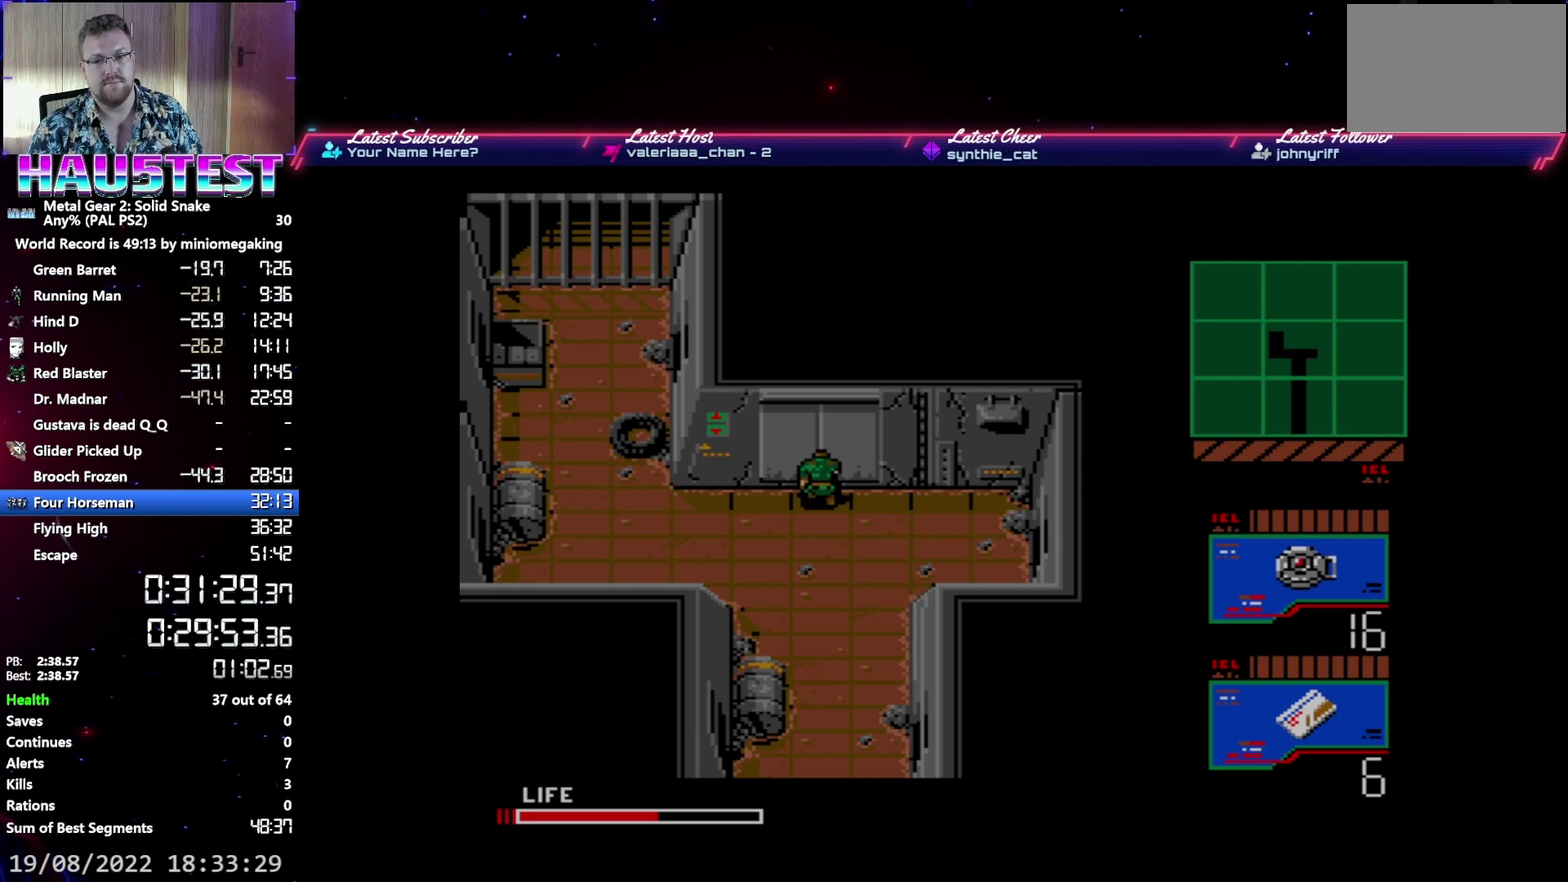
{"buttons": ["DPAD_UP"], "events": []}
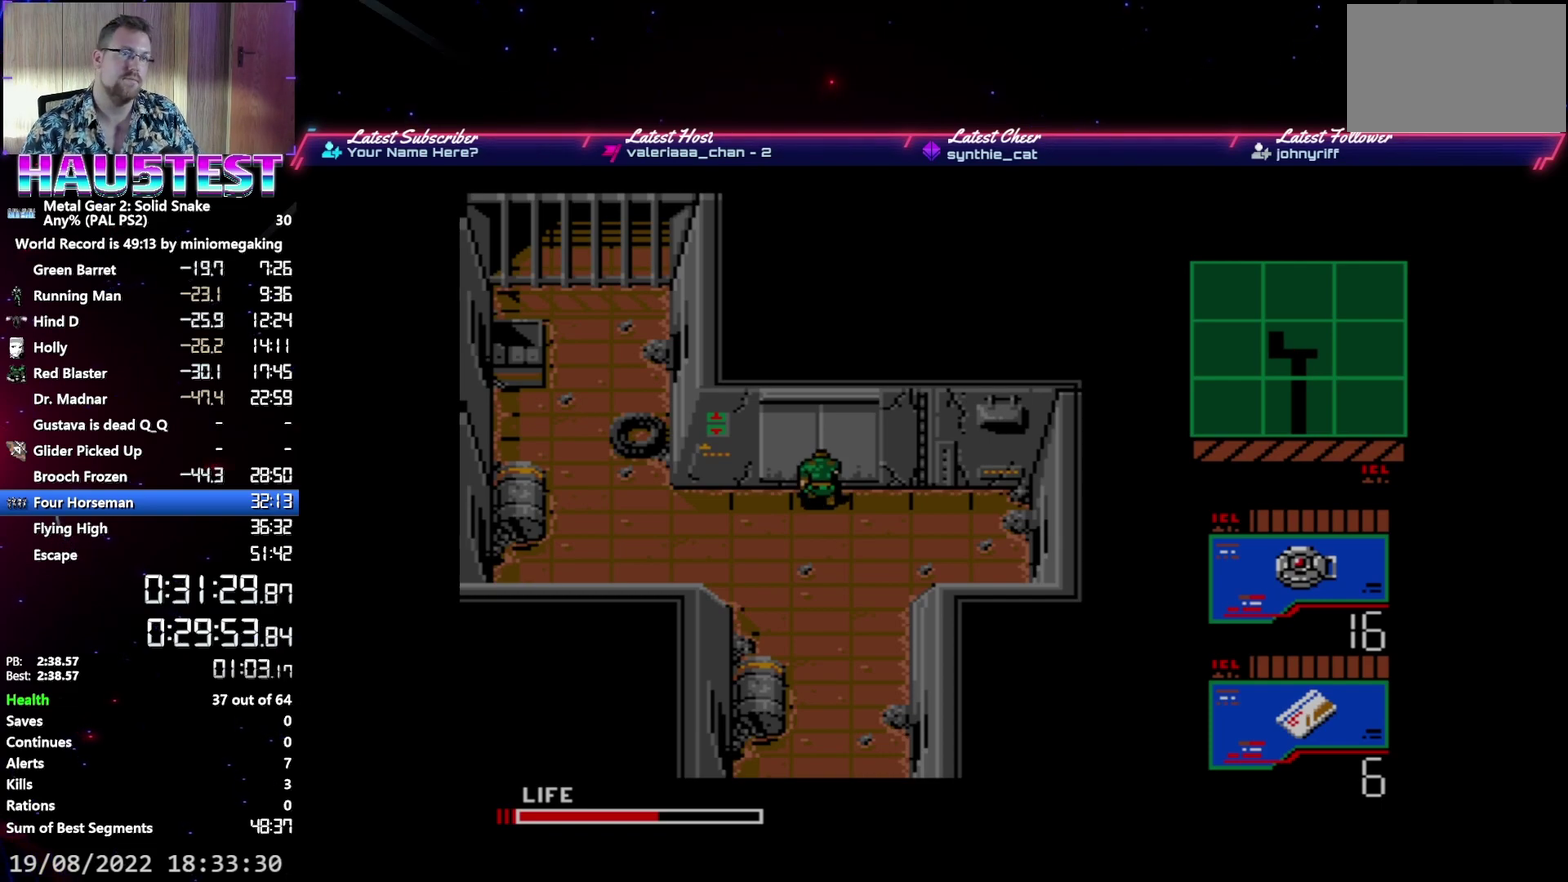
{"buttons": ["DPAD_UP"], "events": []}
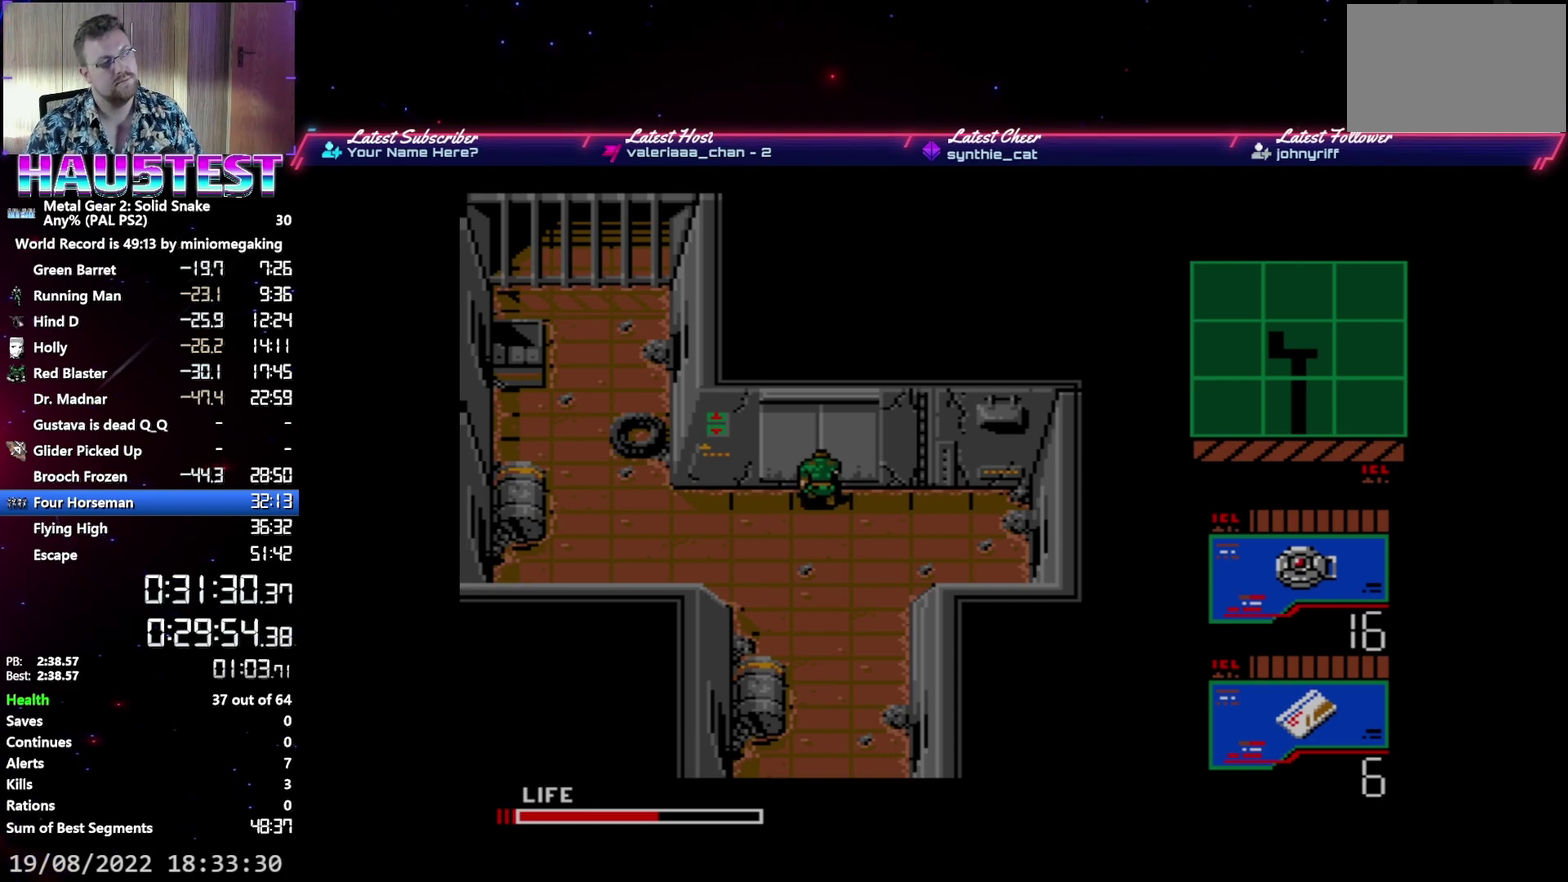
{"buttons": ["DPAD_UP"], "events": []}
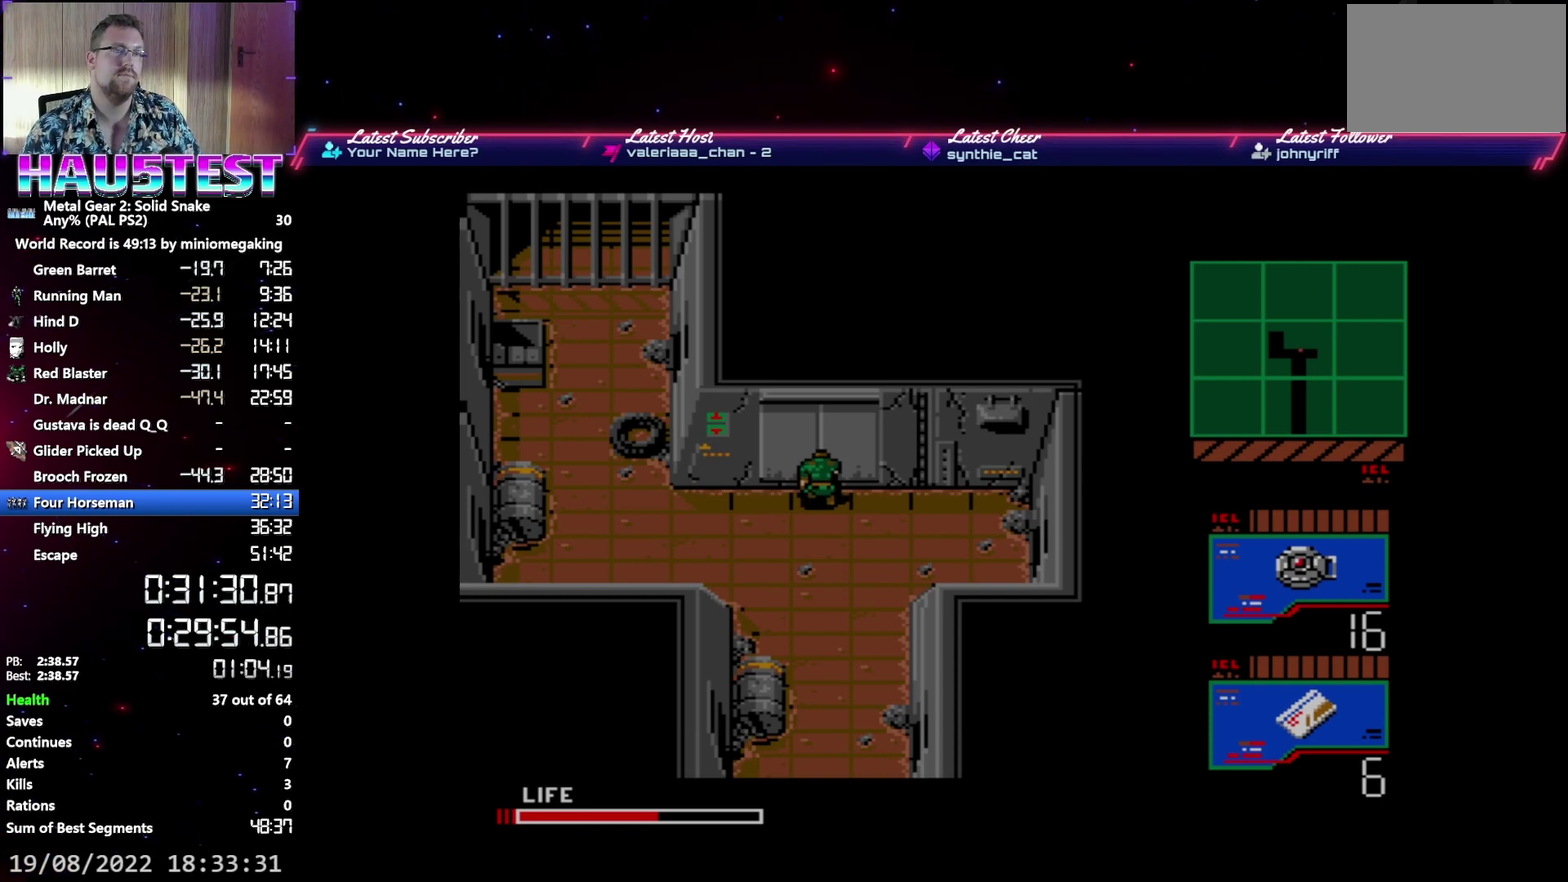
{"buttons": ["DPAD_UP"], "events": []}
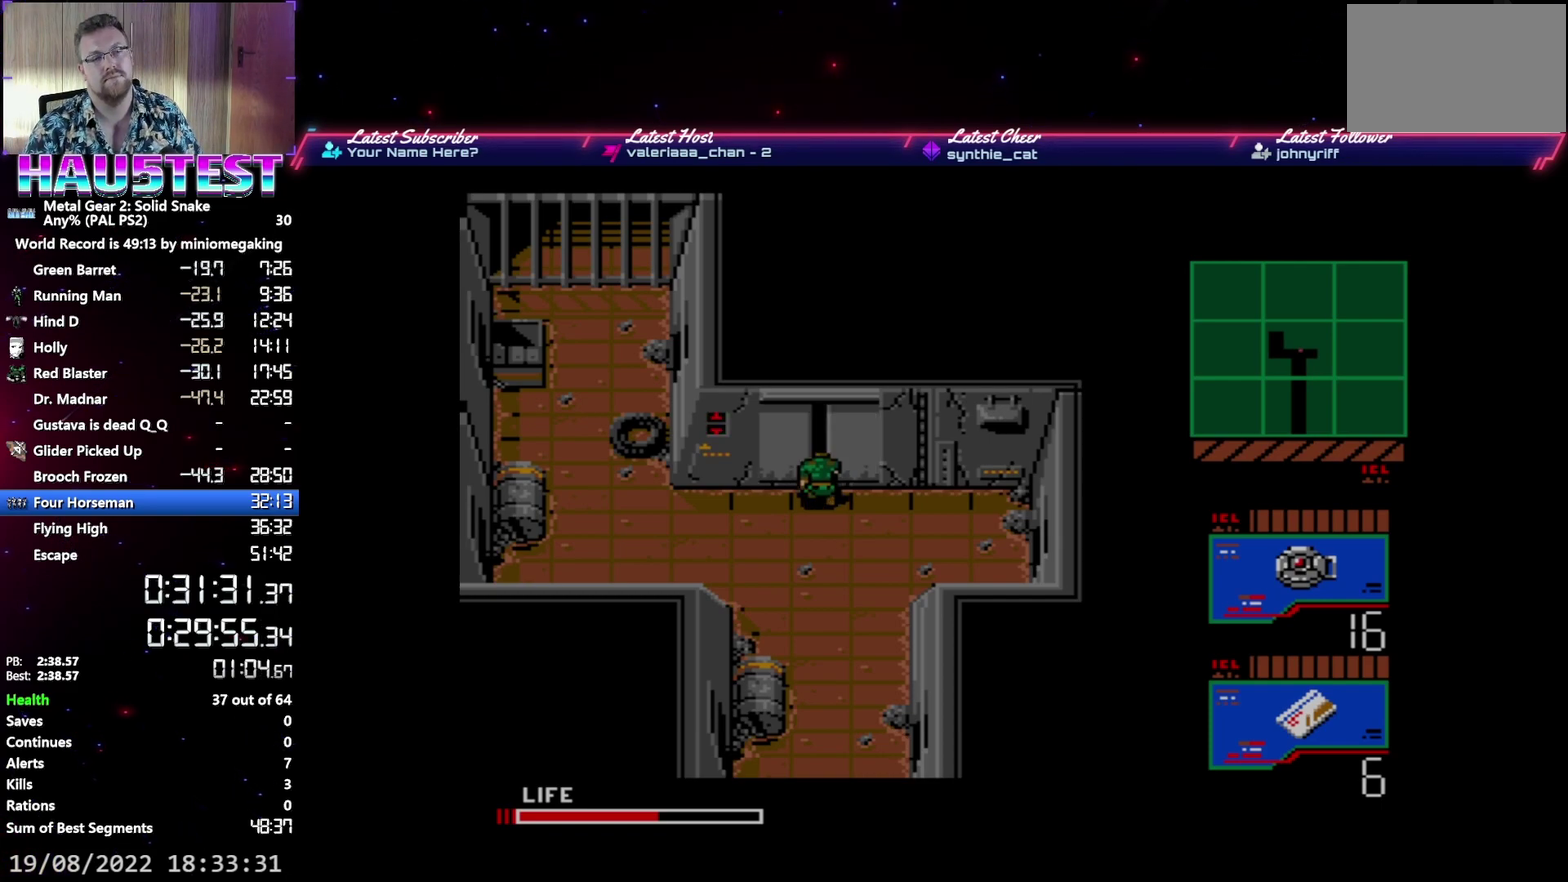
{"buttons": ["DPAD_UP"], "events": []}
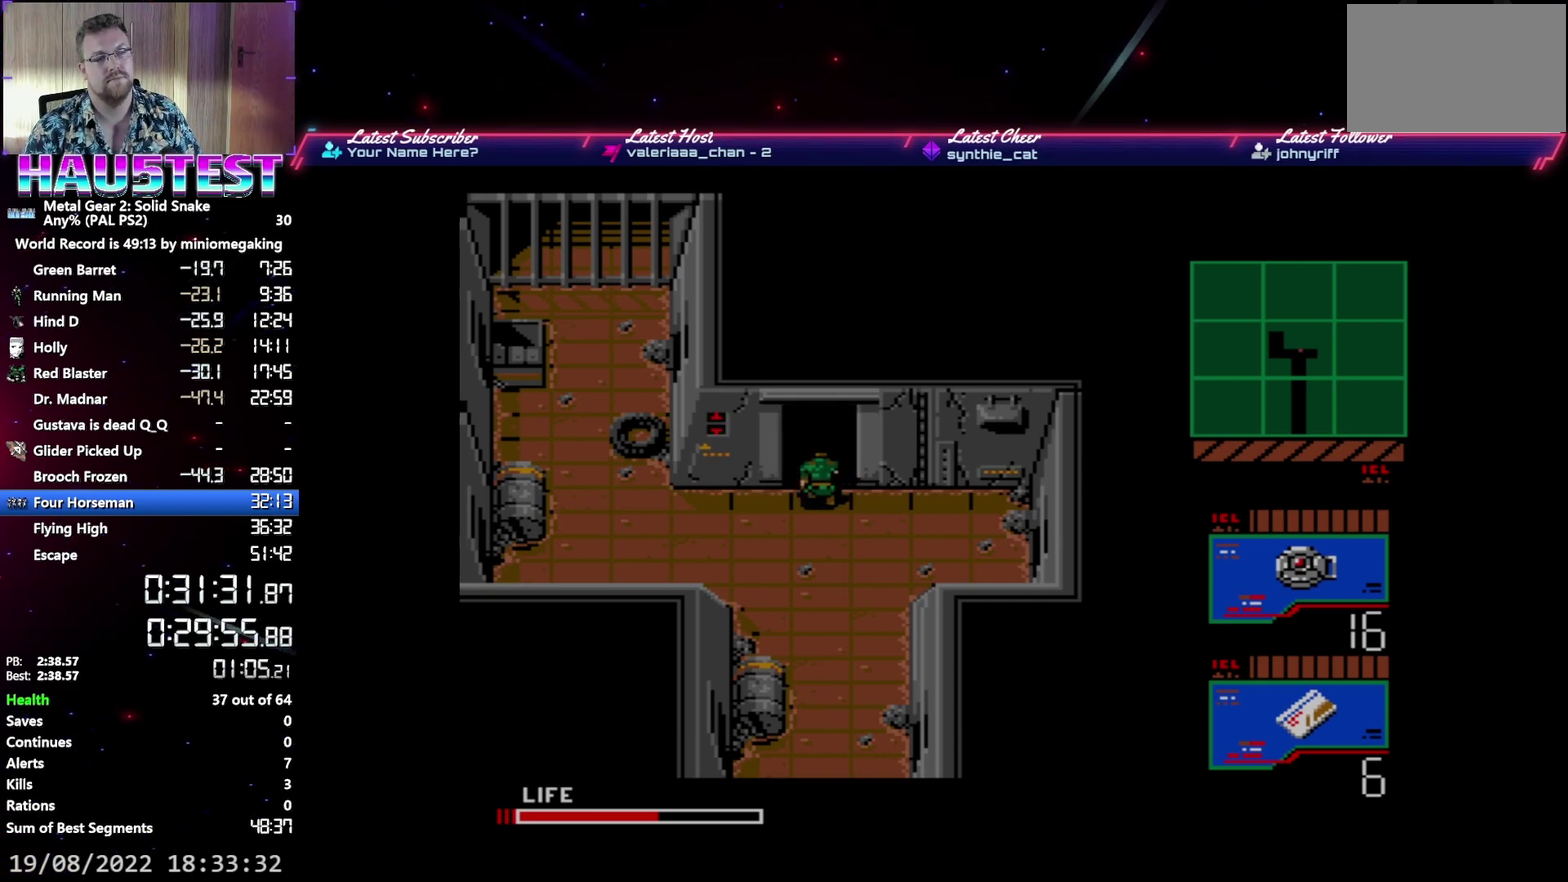
{"buttons": ["DPAD_UP"], "events": []}
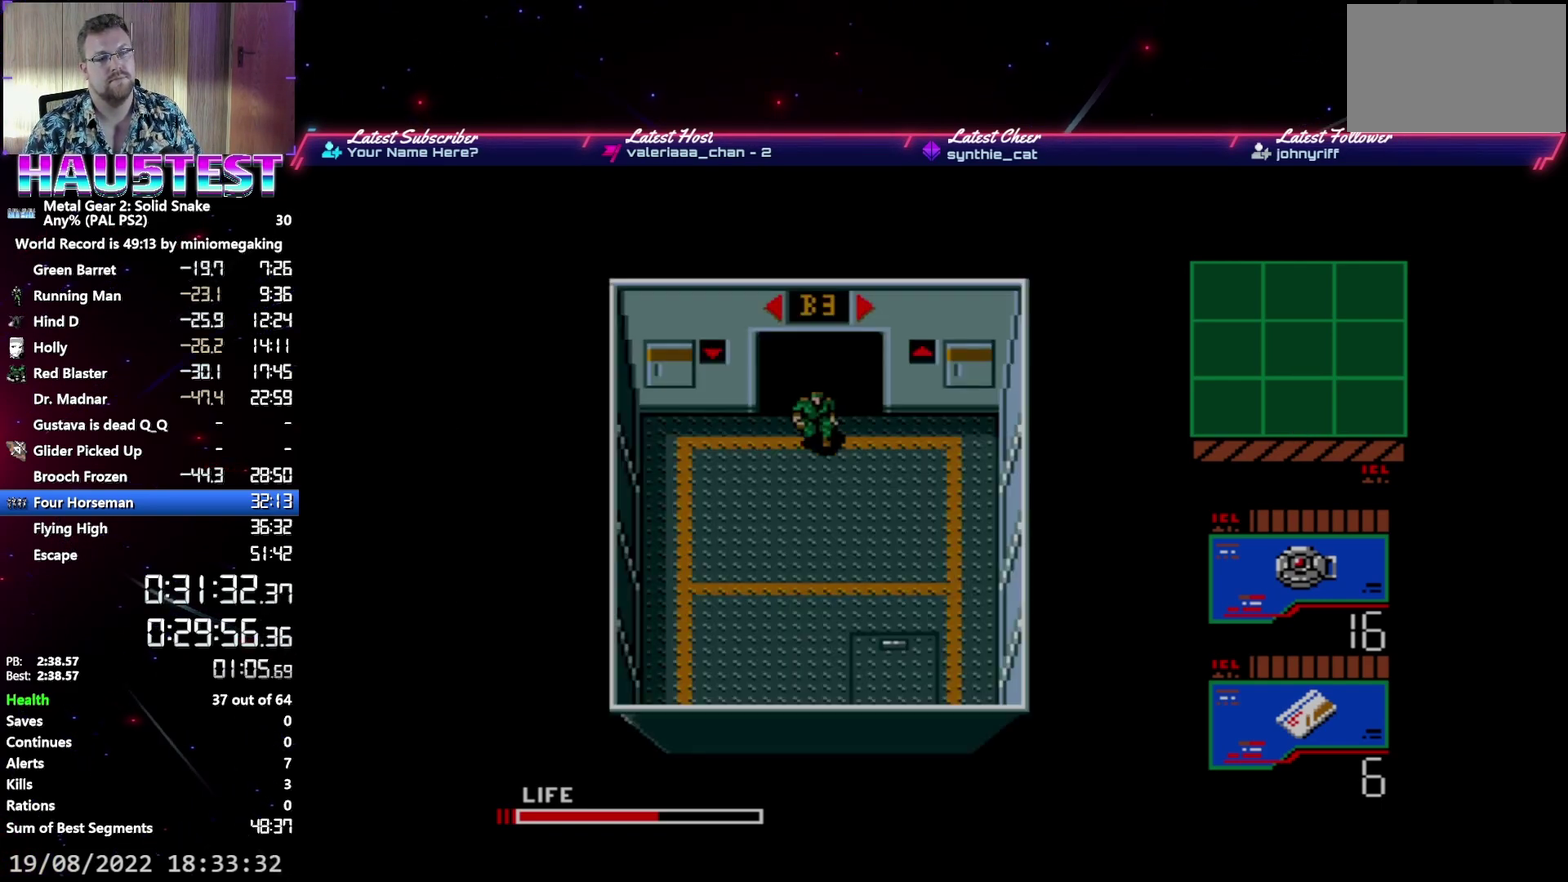
{"buttons": [], "events": [[100, "DPAD_UP", "up"]]}
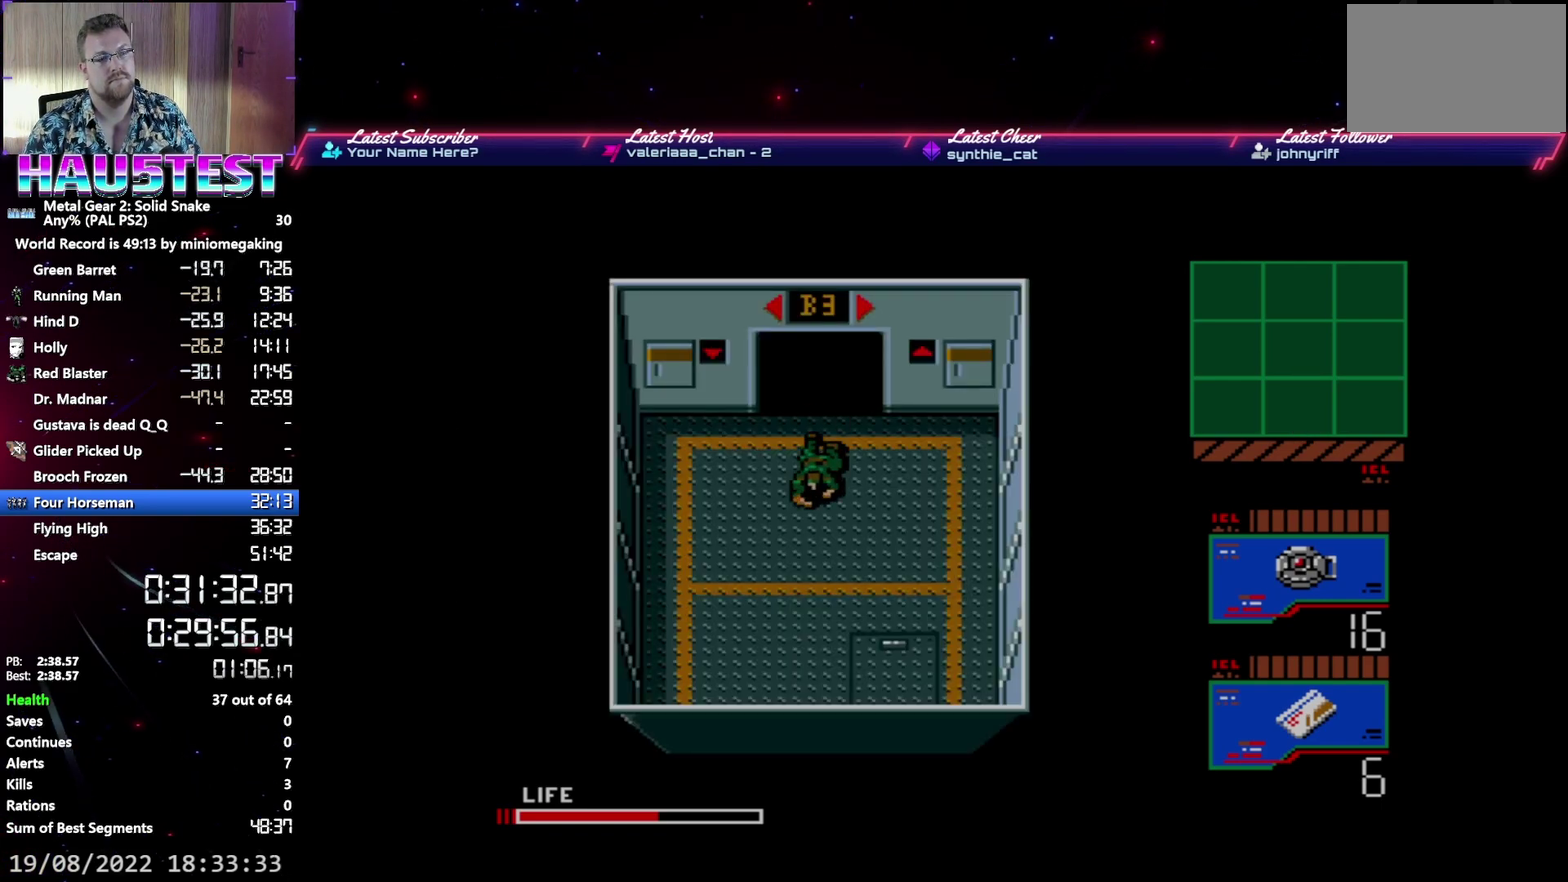
{"buttons": ["DPAD_RIGHT"], "events": [[100, "A", "down"], [183, "A", "up"], [217, "DPAD_RIGHT", "down"]]}
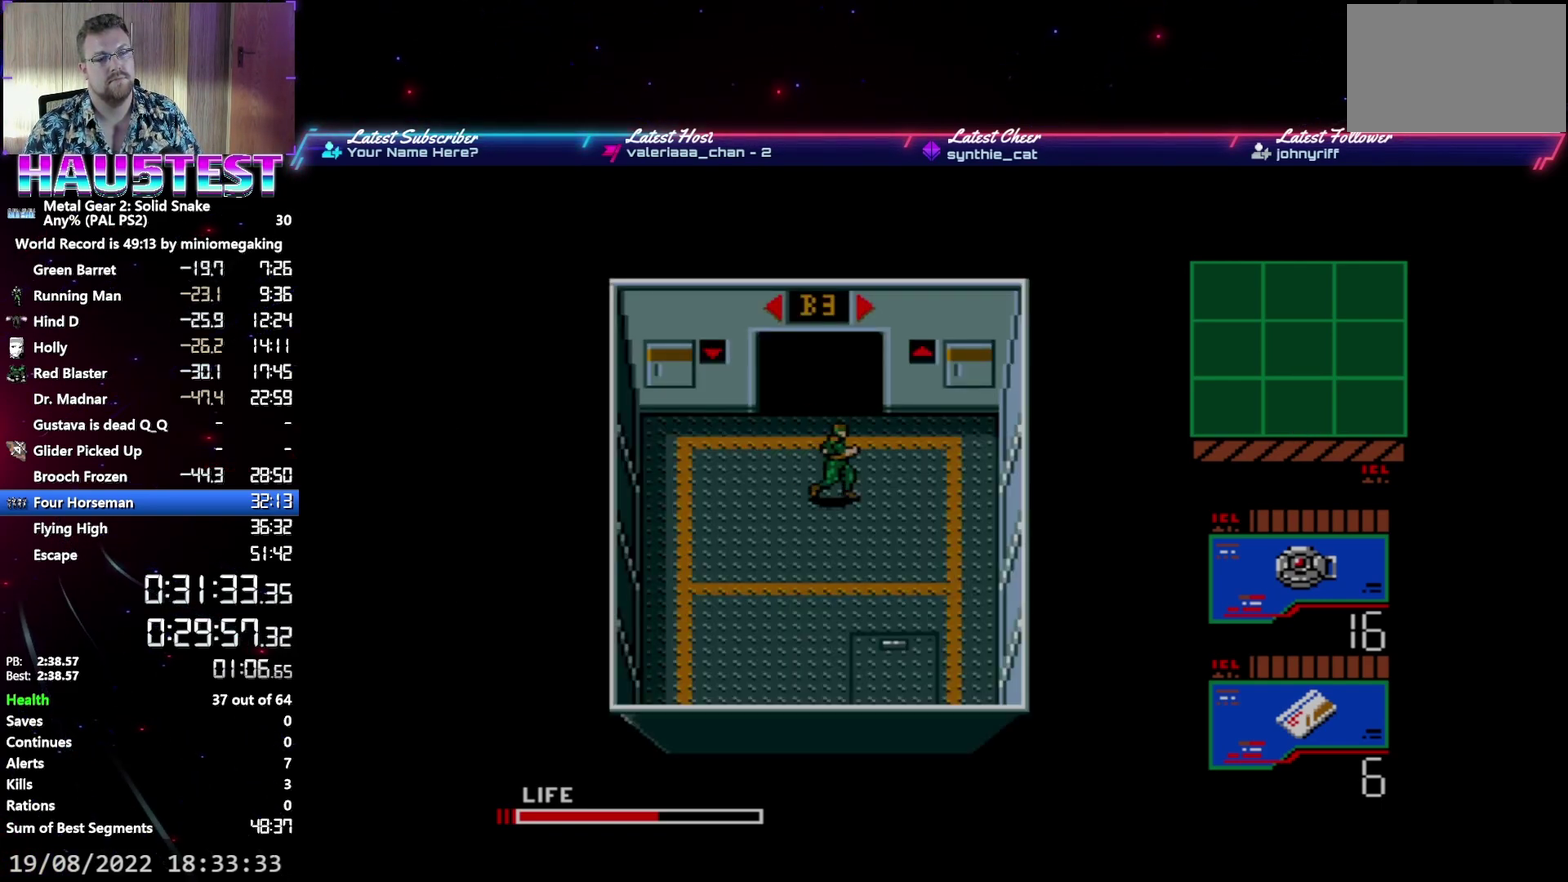
{"buttons": ["B"], "events": [[117, "DPAD_UP", "down"], [150, "DPAD_RIGHT", "up"], [433, "B", "down"], [483, "DPAD_UP", "up"]]}
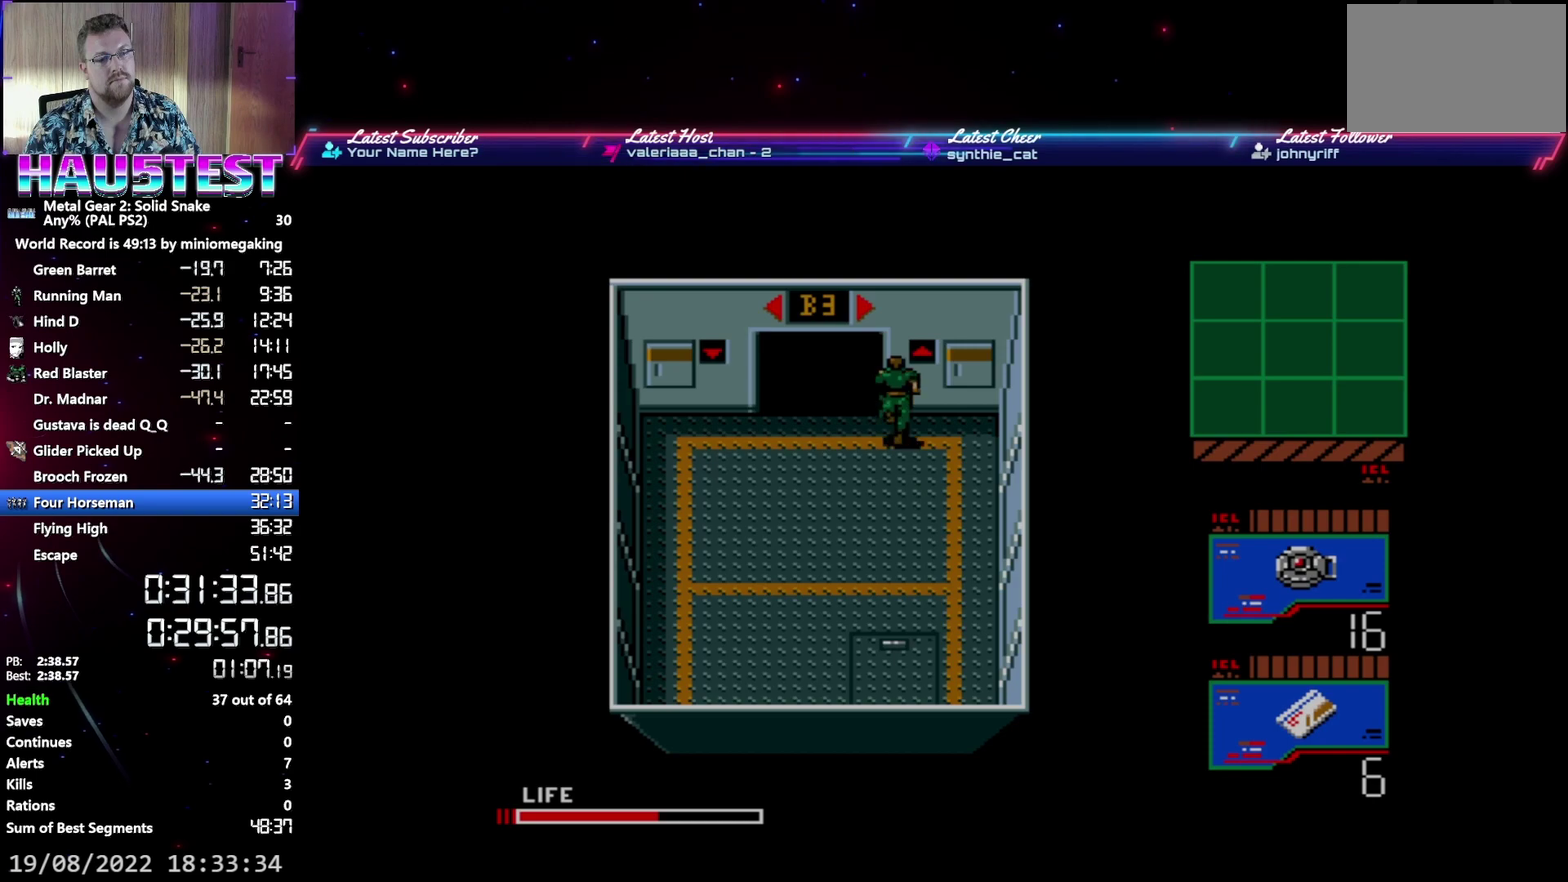
{"buttons": [], "events": [[50, "B", "up"]]}
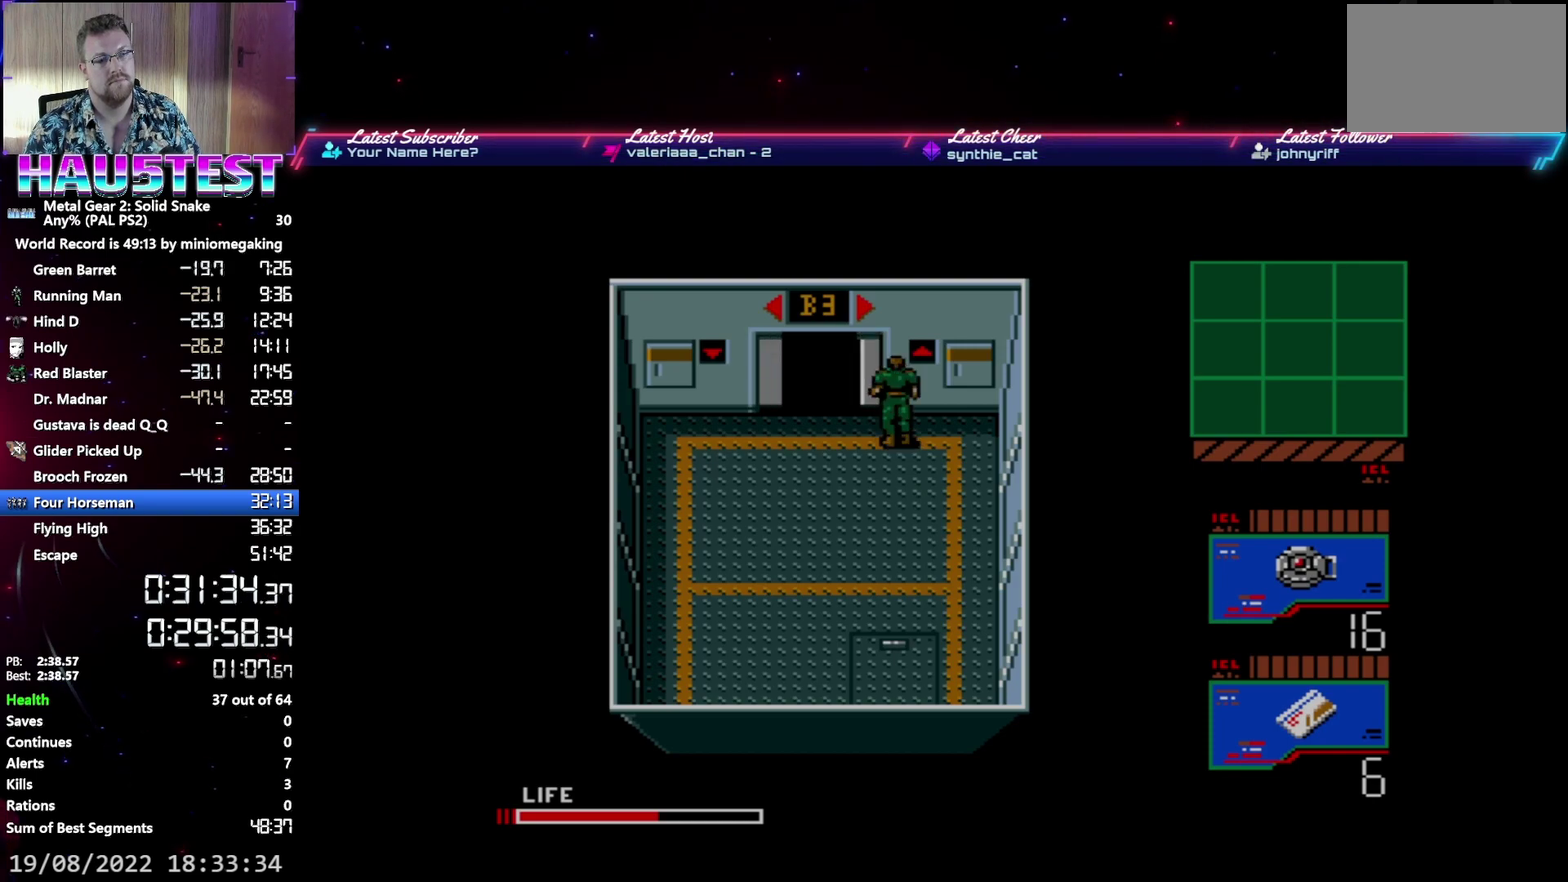
{"buttons": ["DPAD_LEFT"], "events": [[283, "DPAD_LEFT", "down"]]}
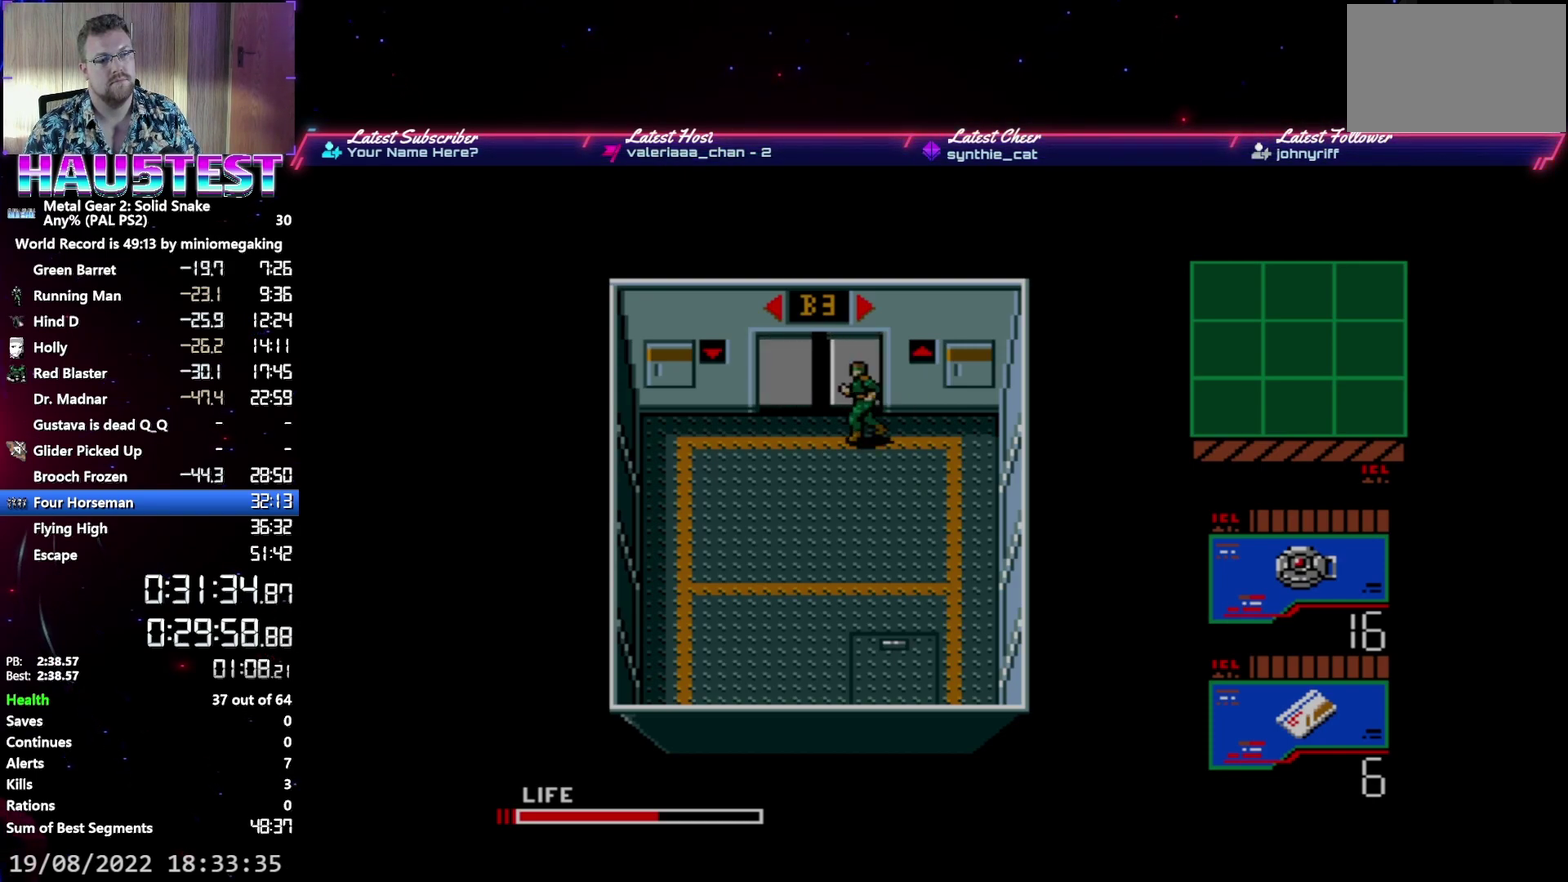
{"buttons": ["DPAD_UP"], "events": [[100, "DPAD_UP", "down"], [117, "DPAD_LEFT", "up"], [400, "DPAD_RIGHT", "down"], [483, "DPAD_RIGHT", "up"]]}
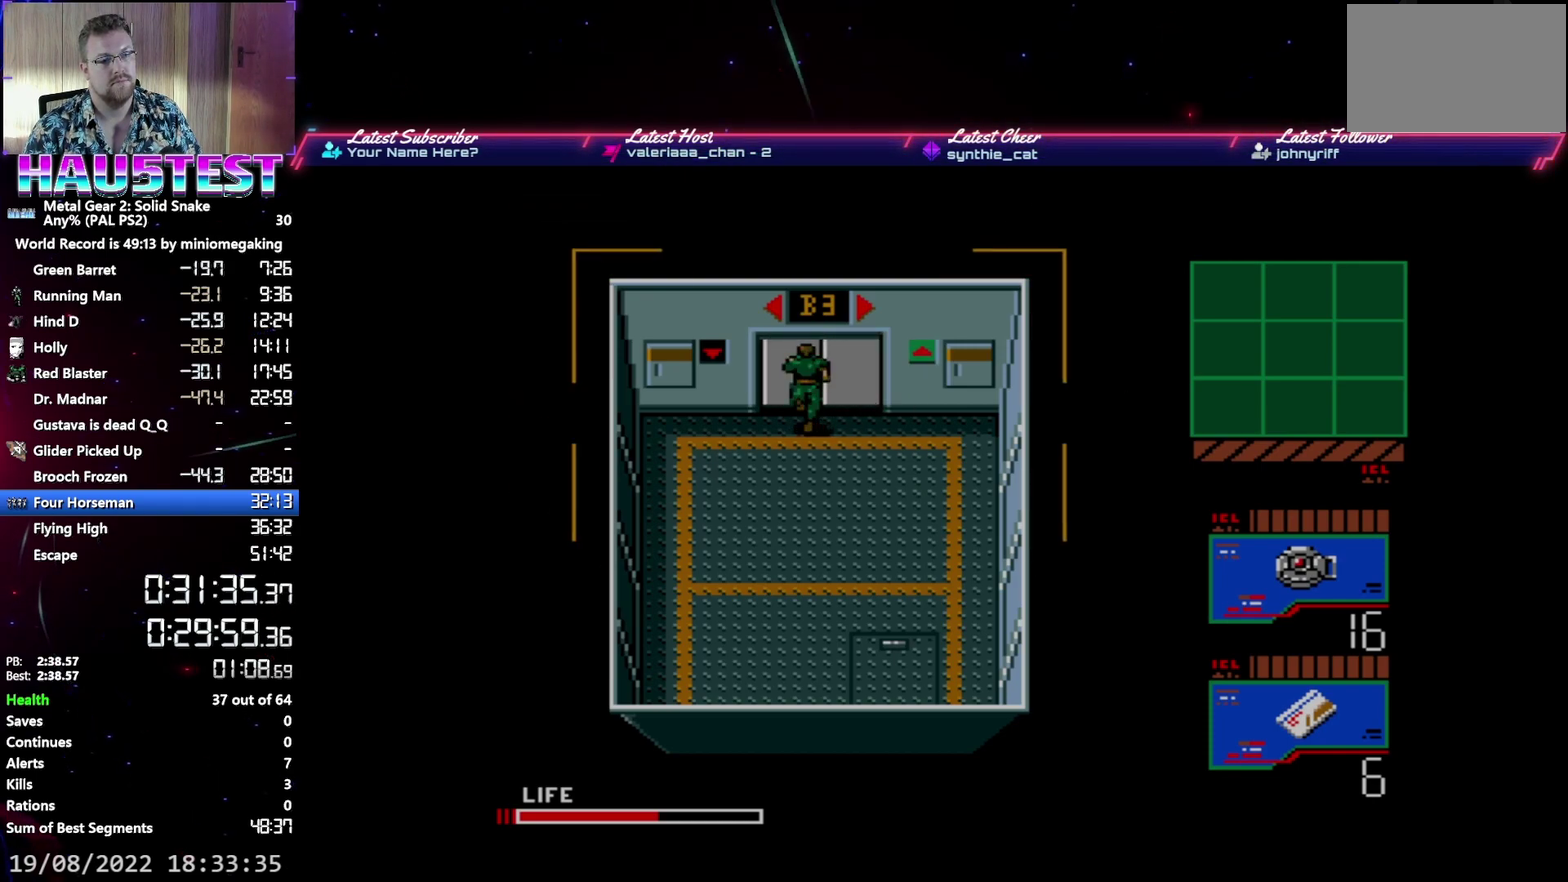
{"buttons": ["DPAD_UP"], "events": []}
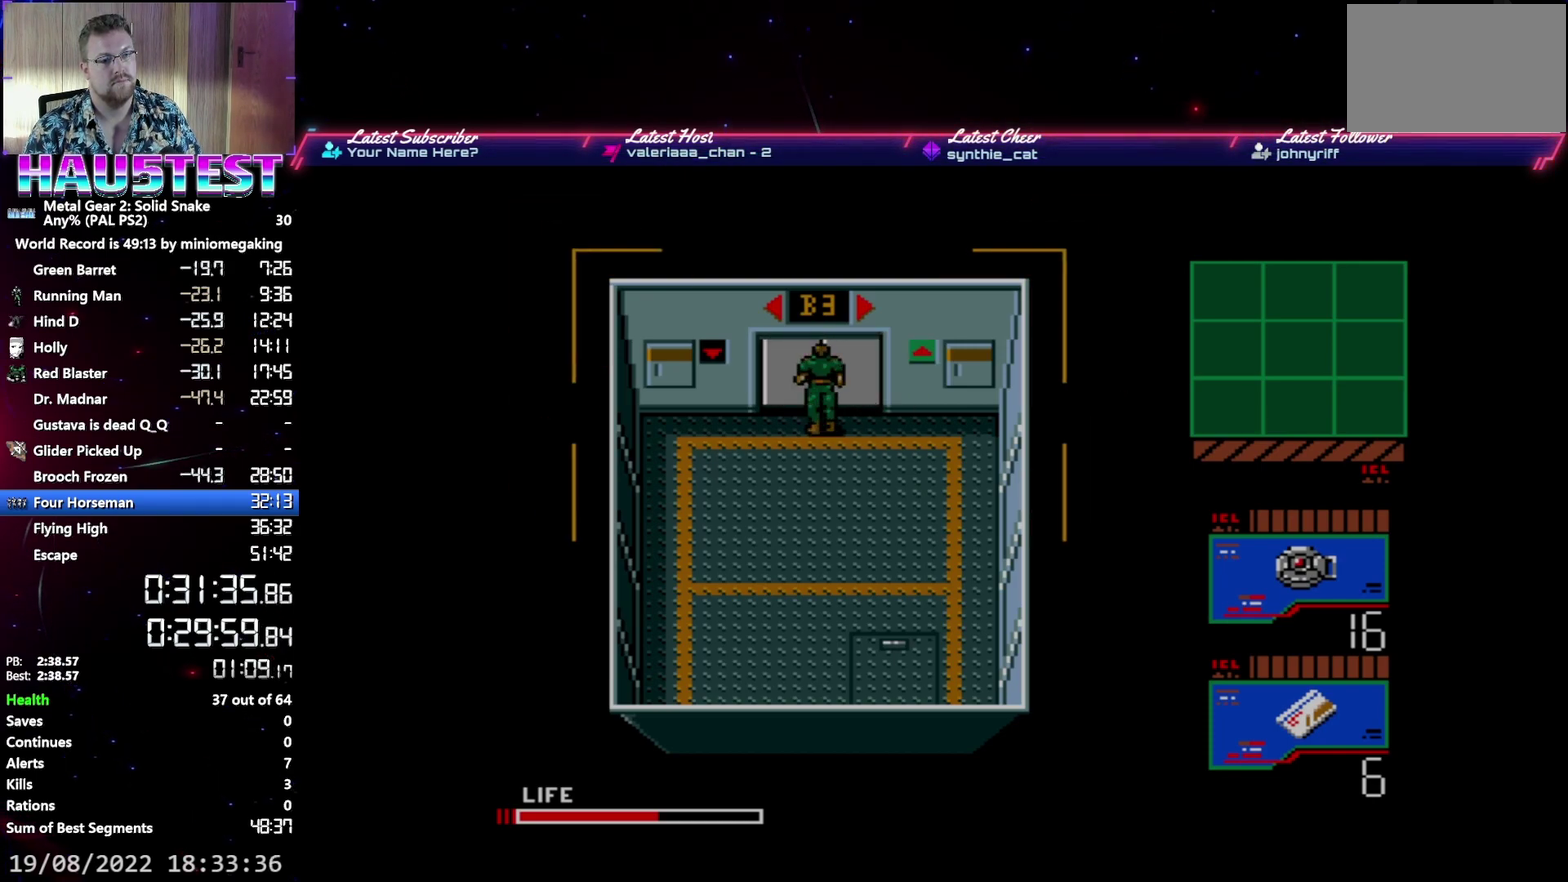
{"buttons": ["DPAD_UP"], "events": []}
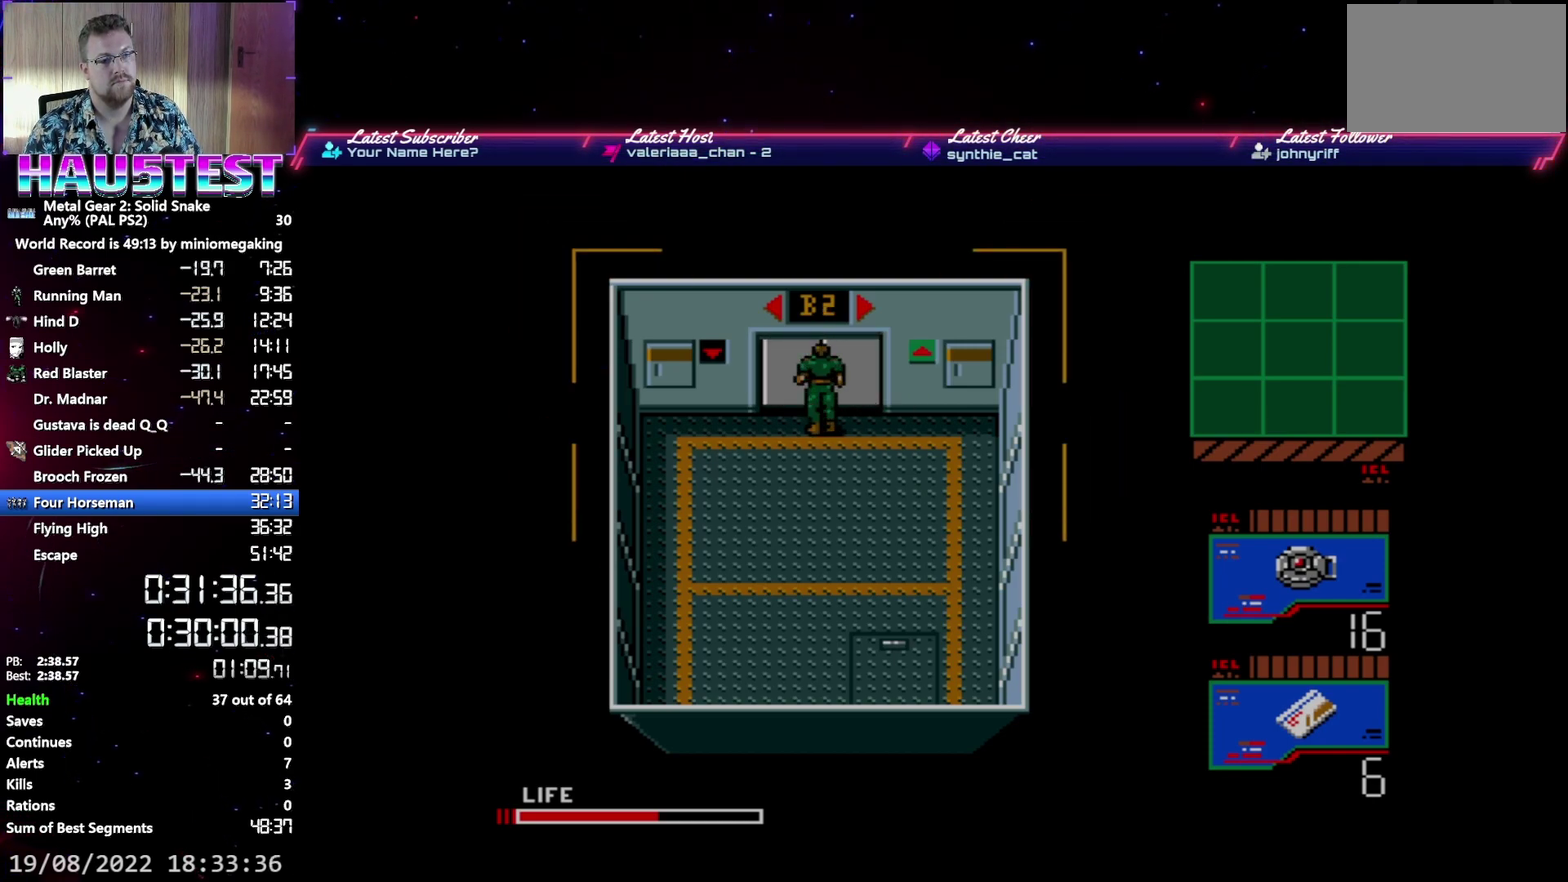
{"buttons": ["DPAD_UP"], "events": []}
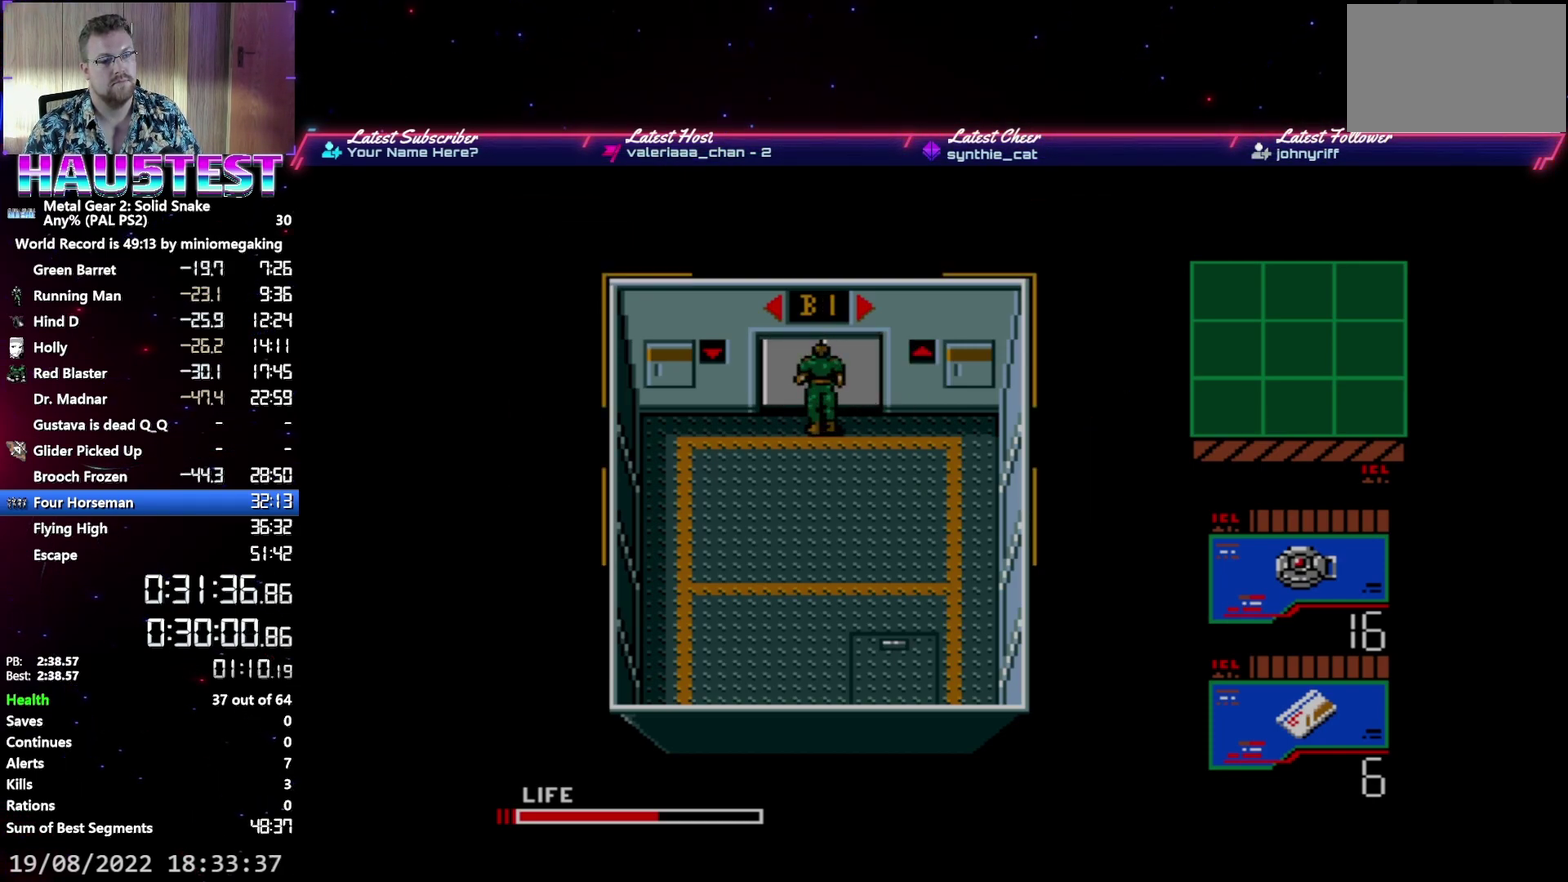
{"buttons": ["DPAD_UP"], "events": []}
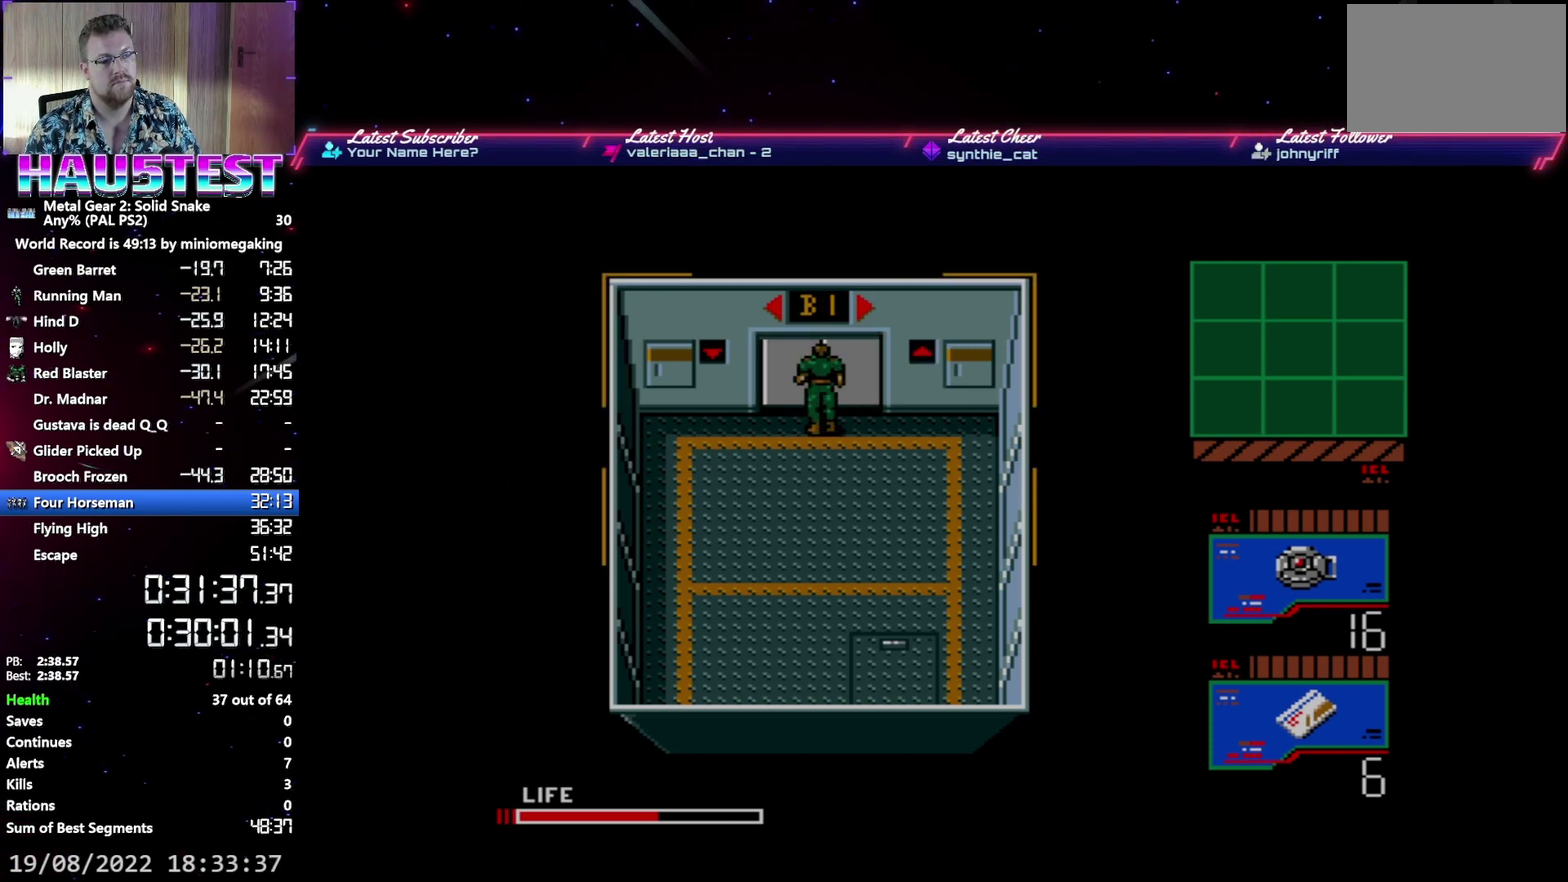
{"buttons": ["DPAD_UP"], "events": []}
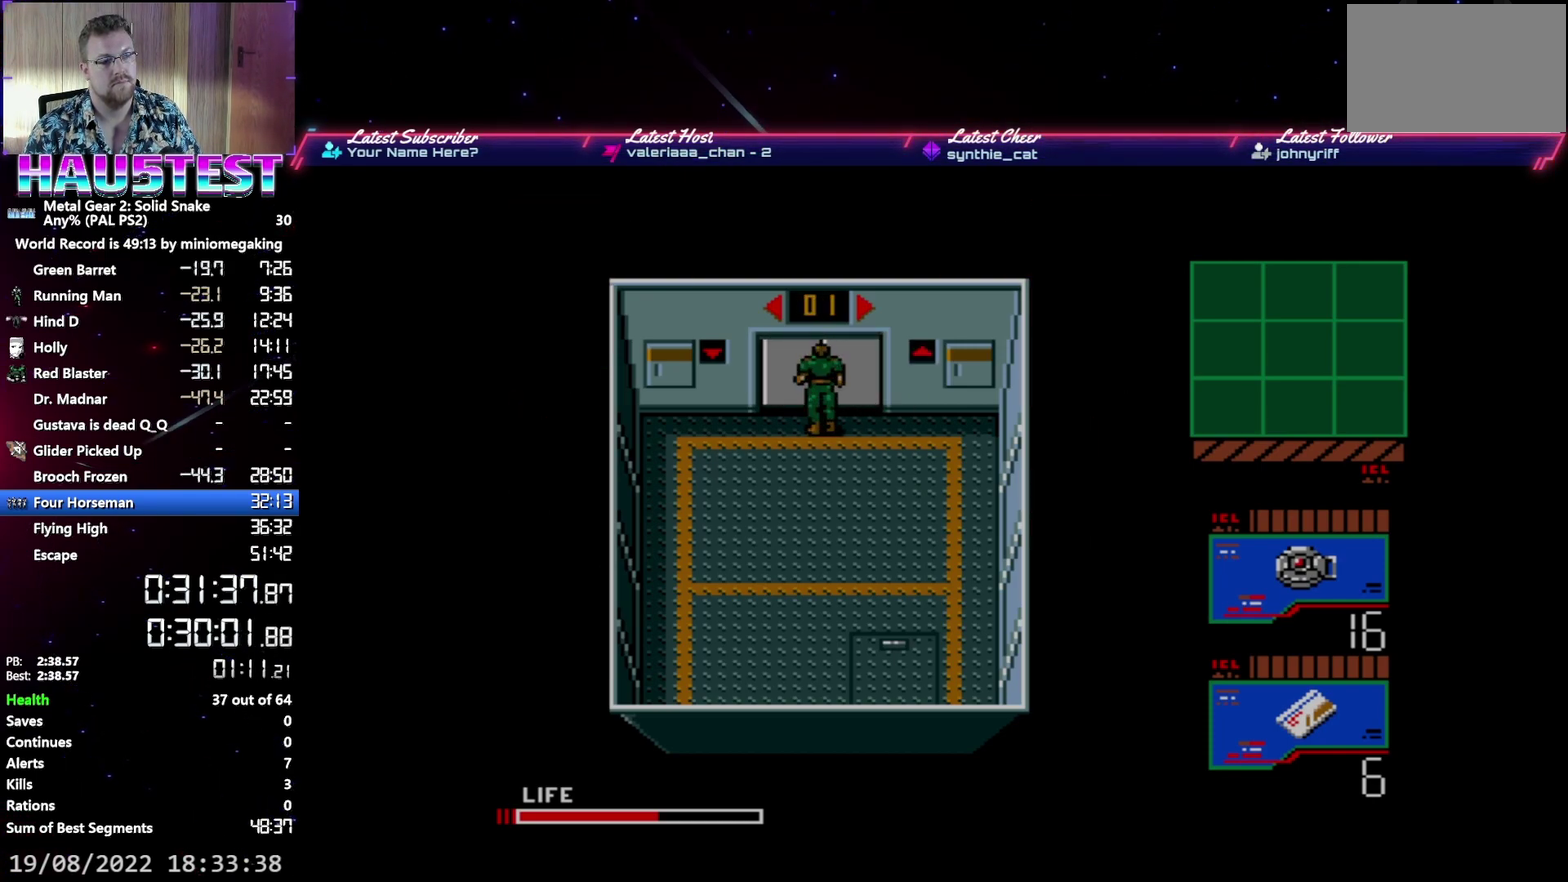
{"buttons": ["DPAD_UP"], "events": []}
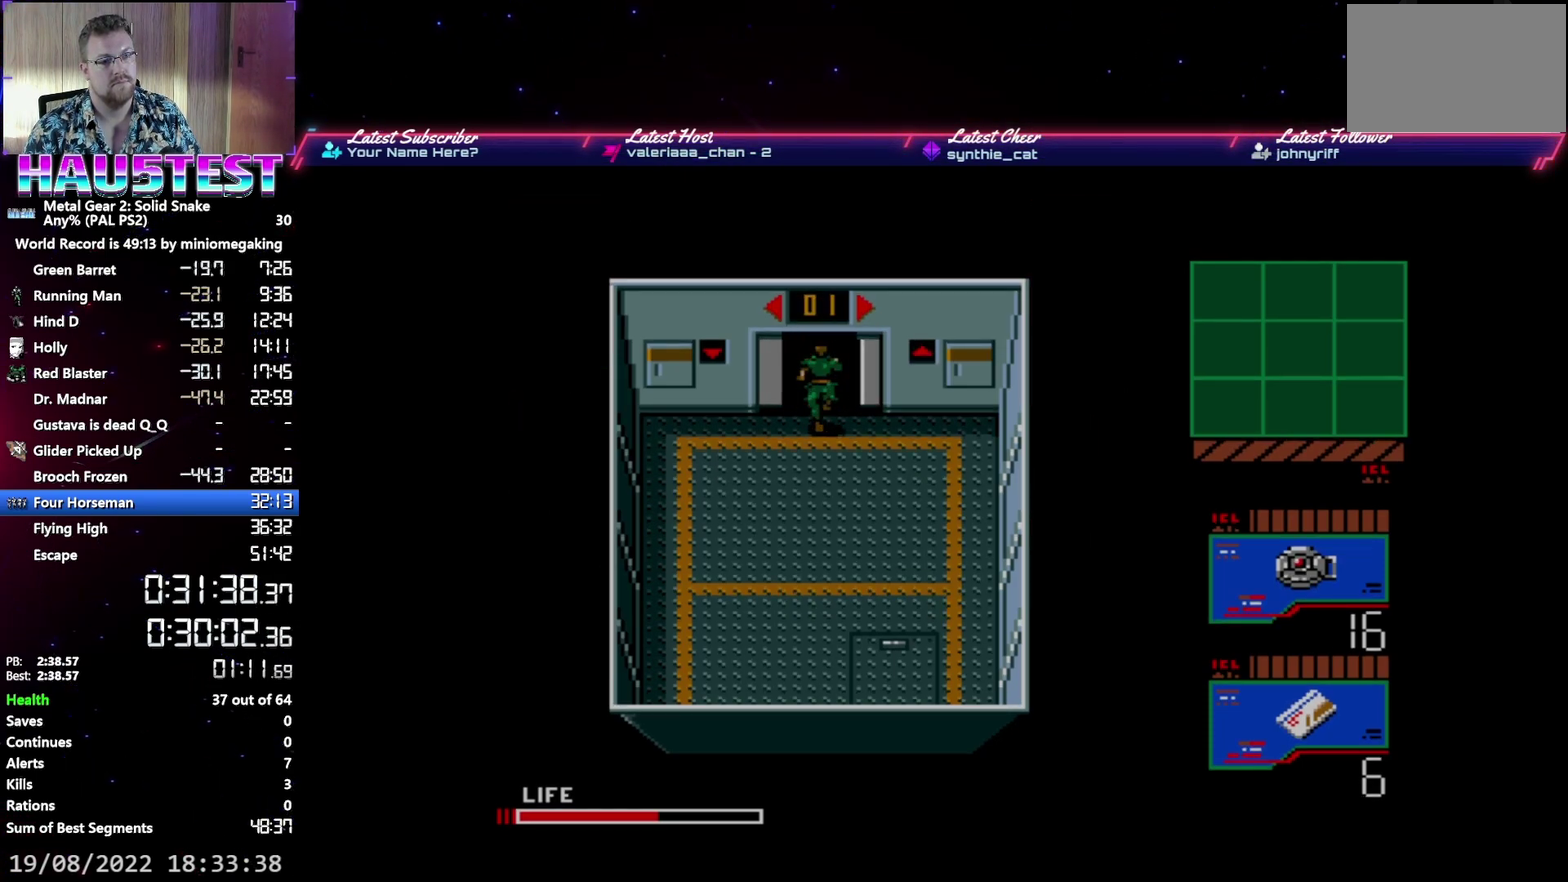
{"buttons": [], "events": [[483, "DPAD_UP", "up"]]}
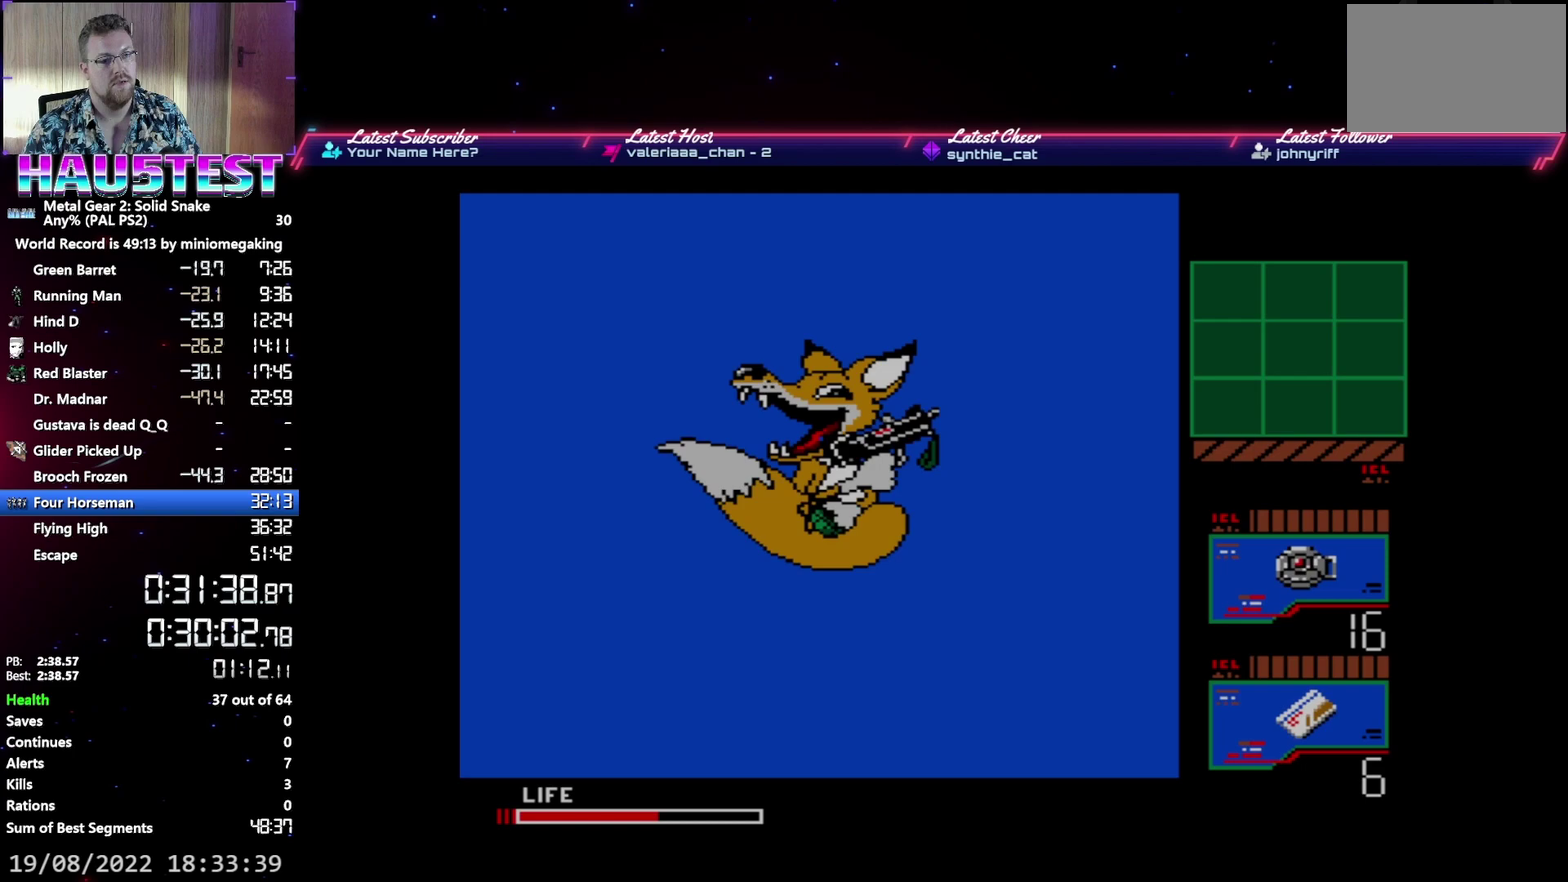
{"buttons": ["DPAD_DOWN"], "events": [[200, "DPAD_DOWN", "down"]]}
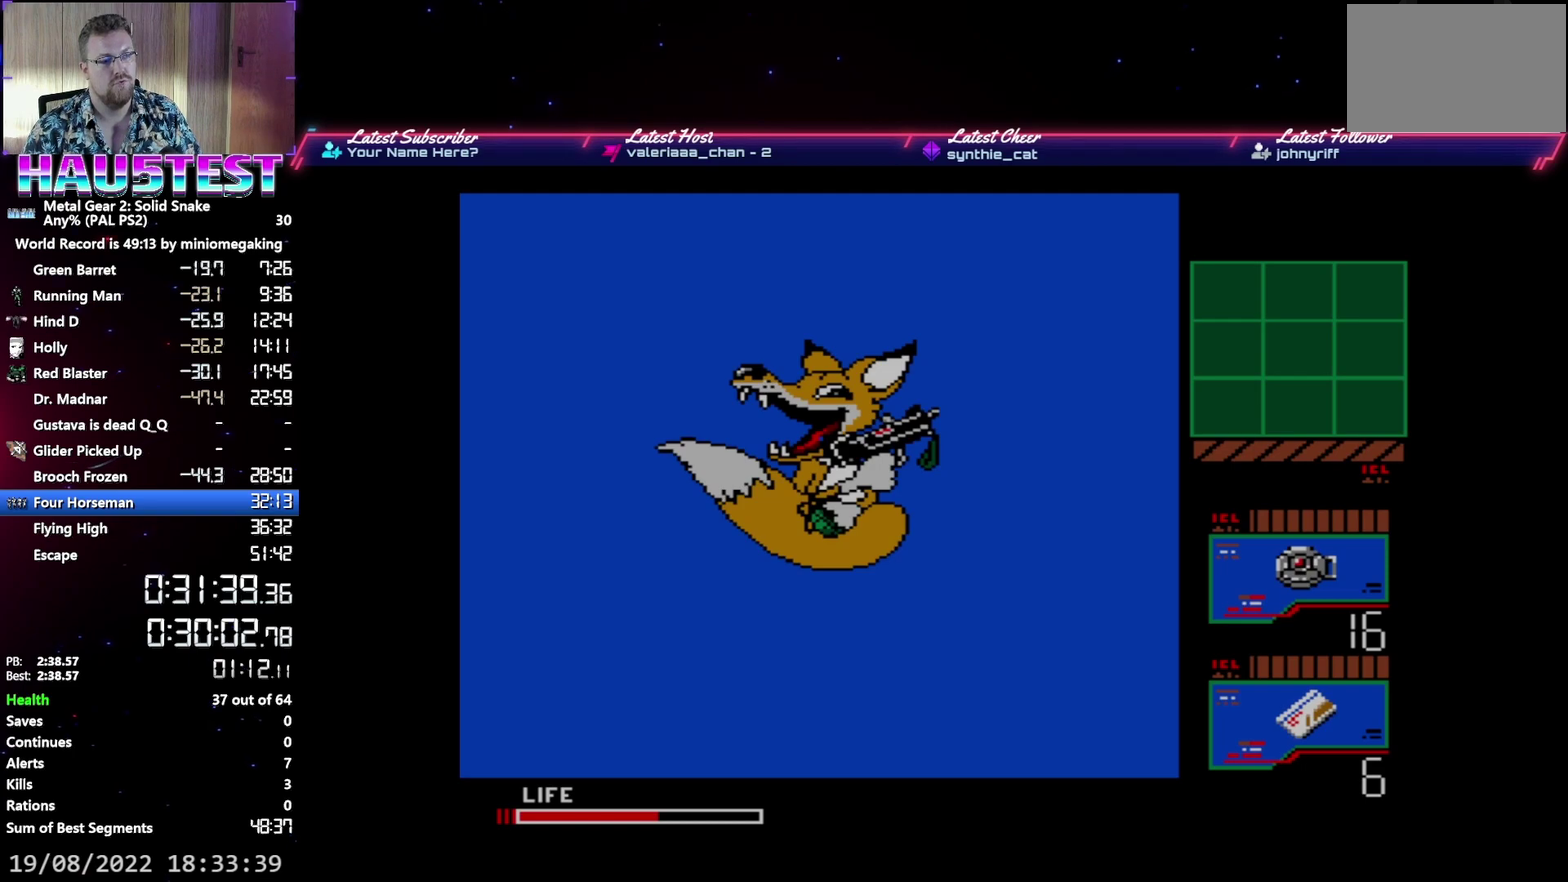
{"buttons": ["DPAD_DOWN"], "events": []}
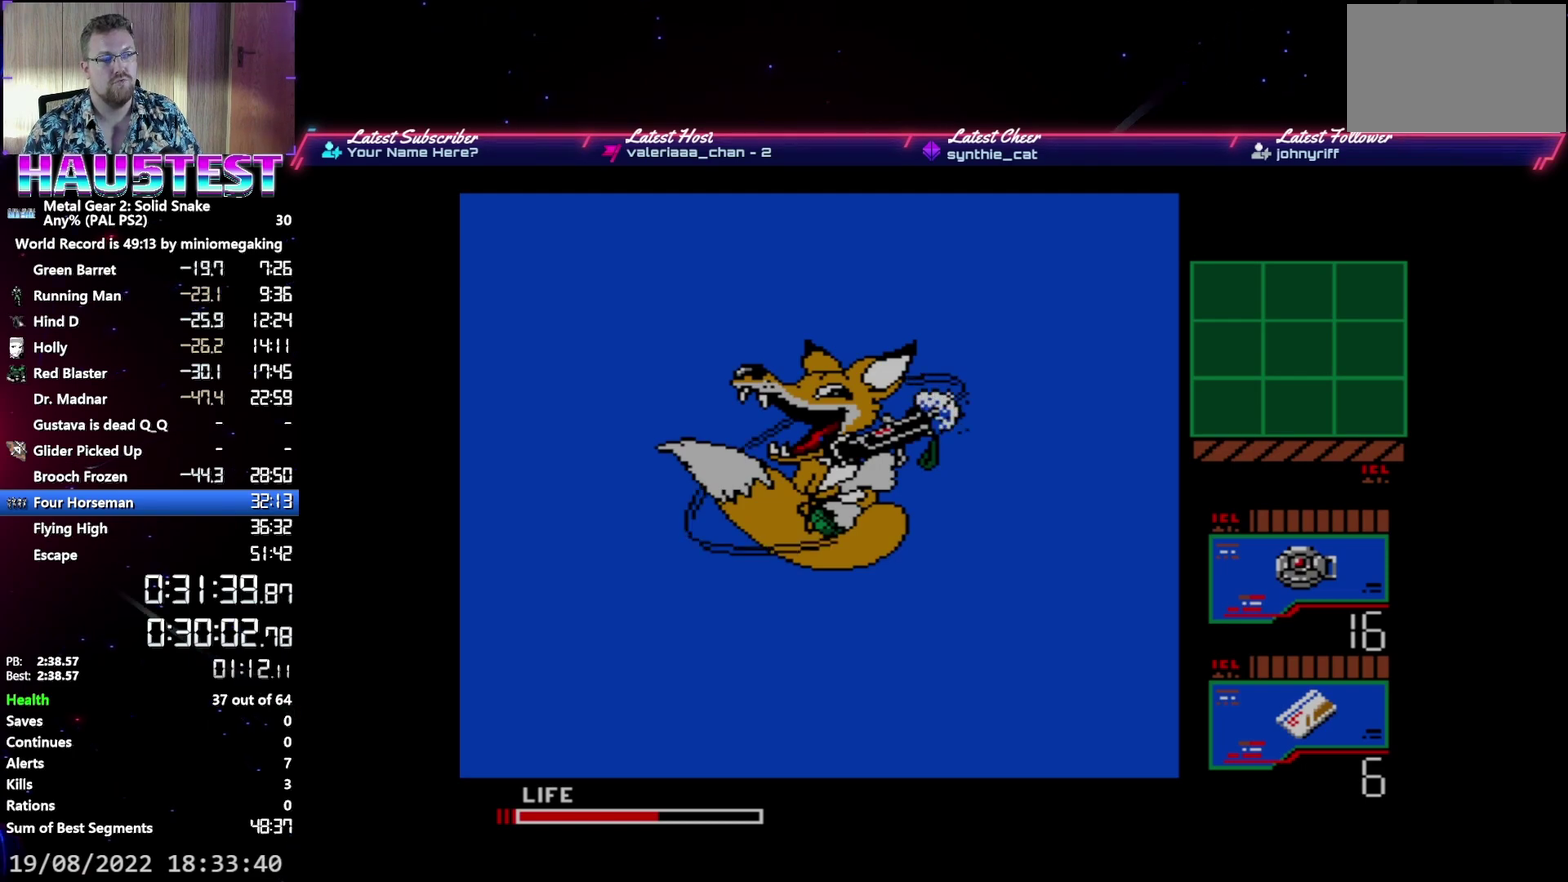
{"buttons": ["DPAD_DOWN"], "events": []}
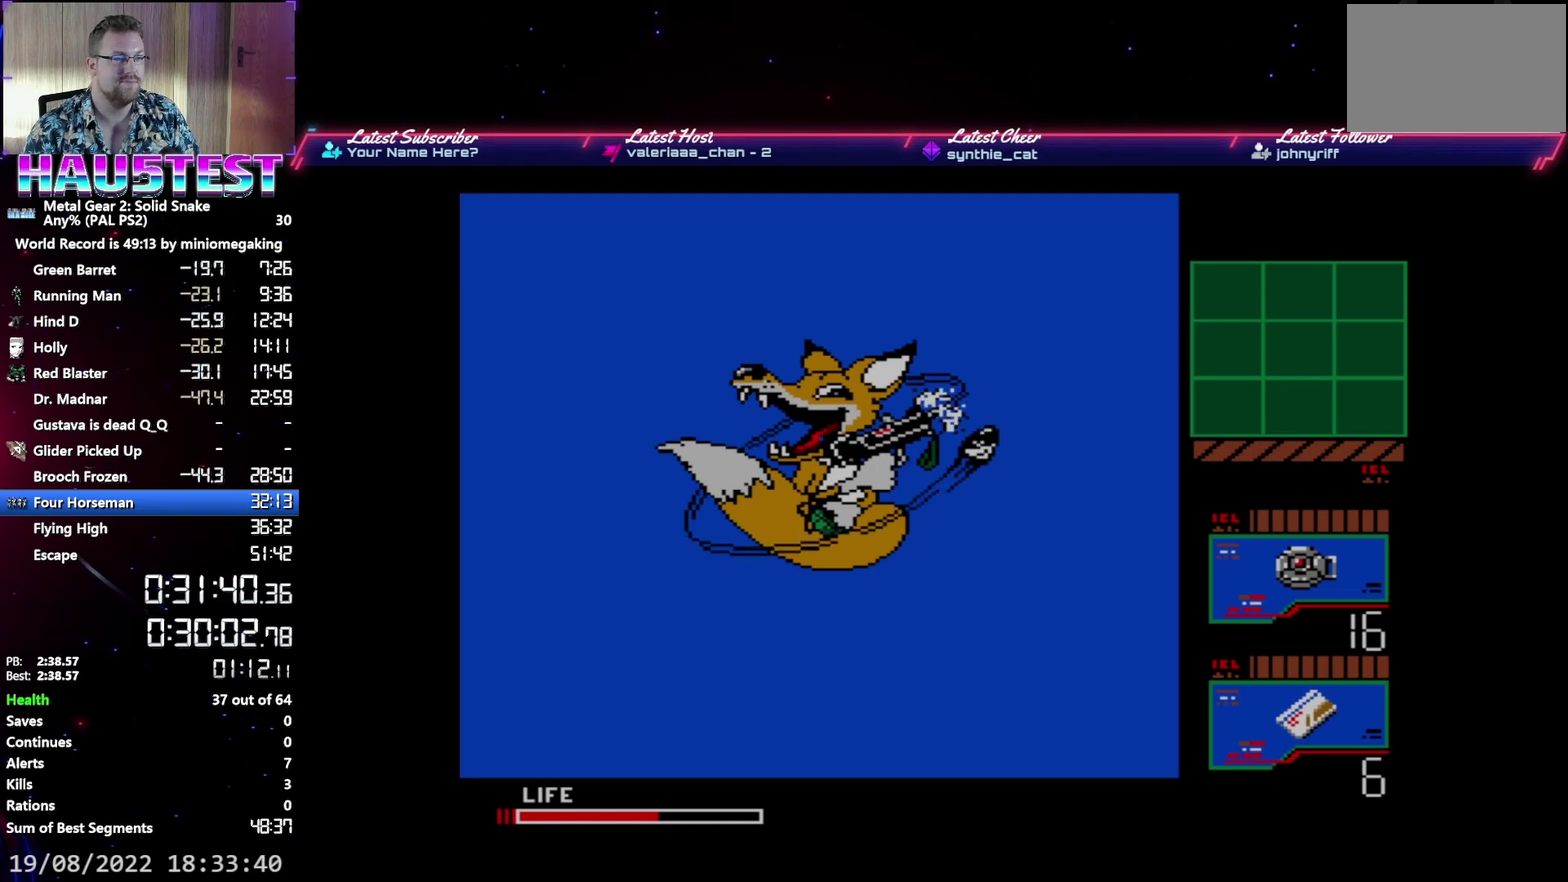
{"buttons": ["DPAD_DOWN"], "events": []}
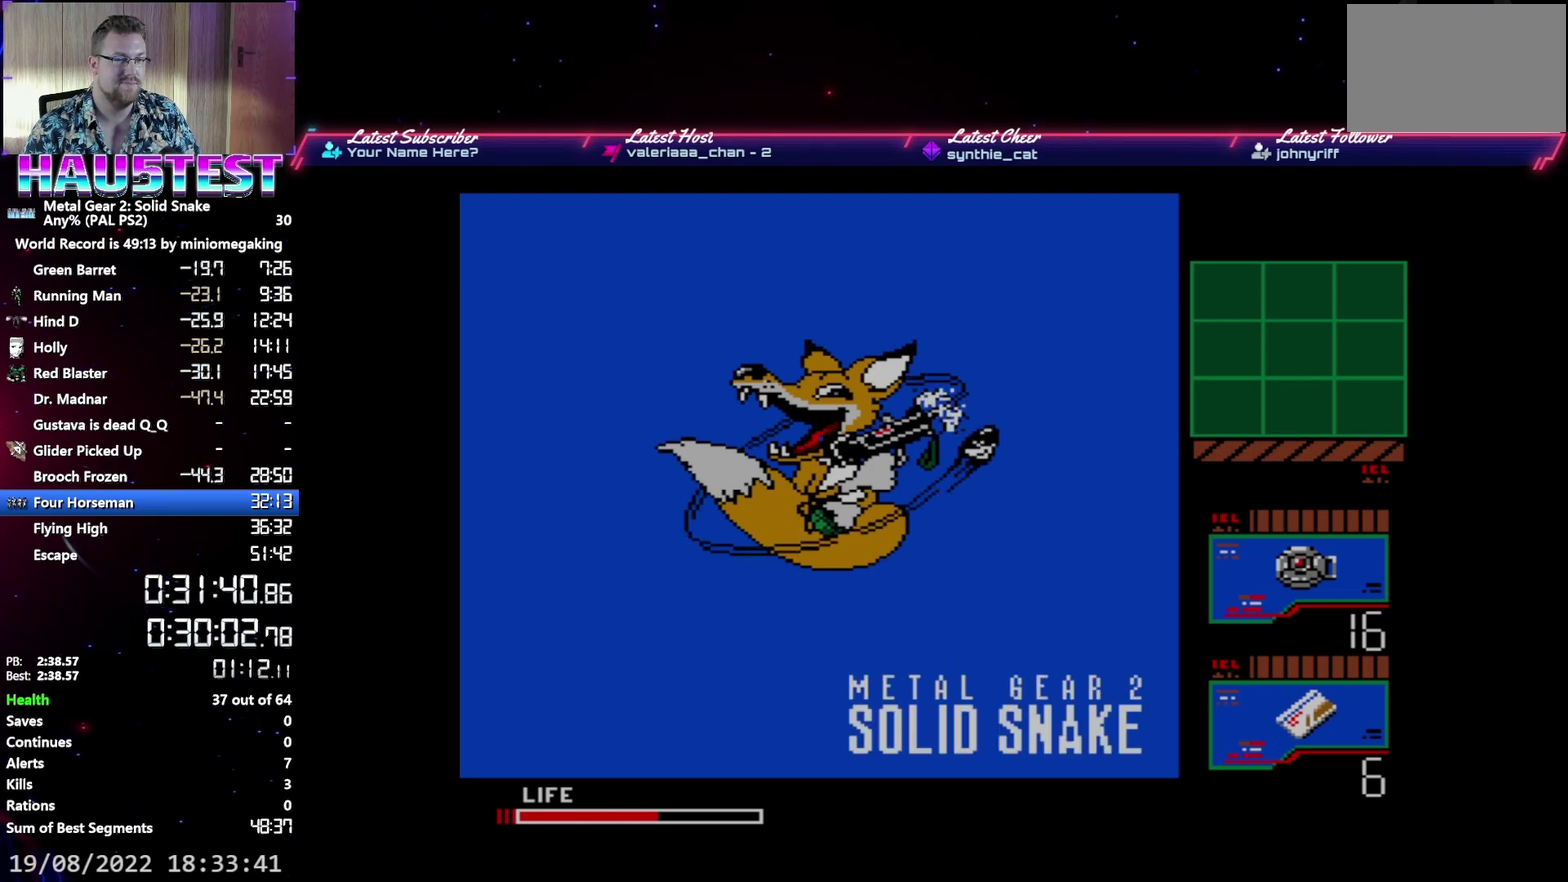
{"buttons": ["DPAD_DOWN"], "events": []}
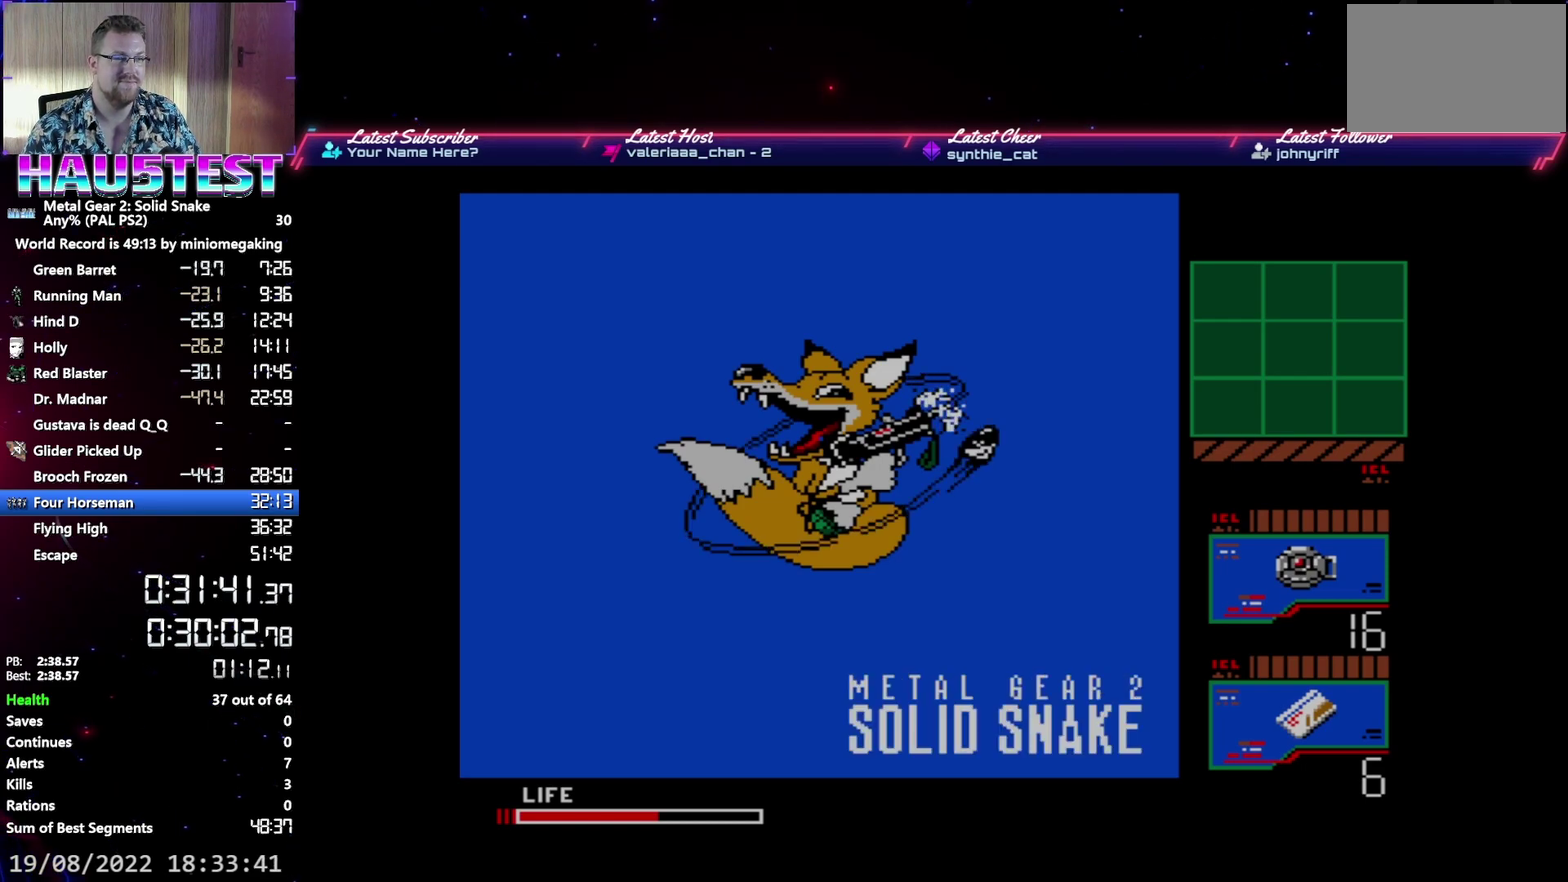
{"buttons": ["DPAD_DOWN"], "events": []}
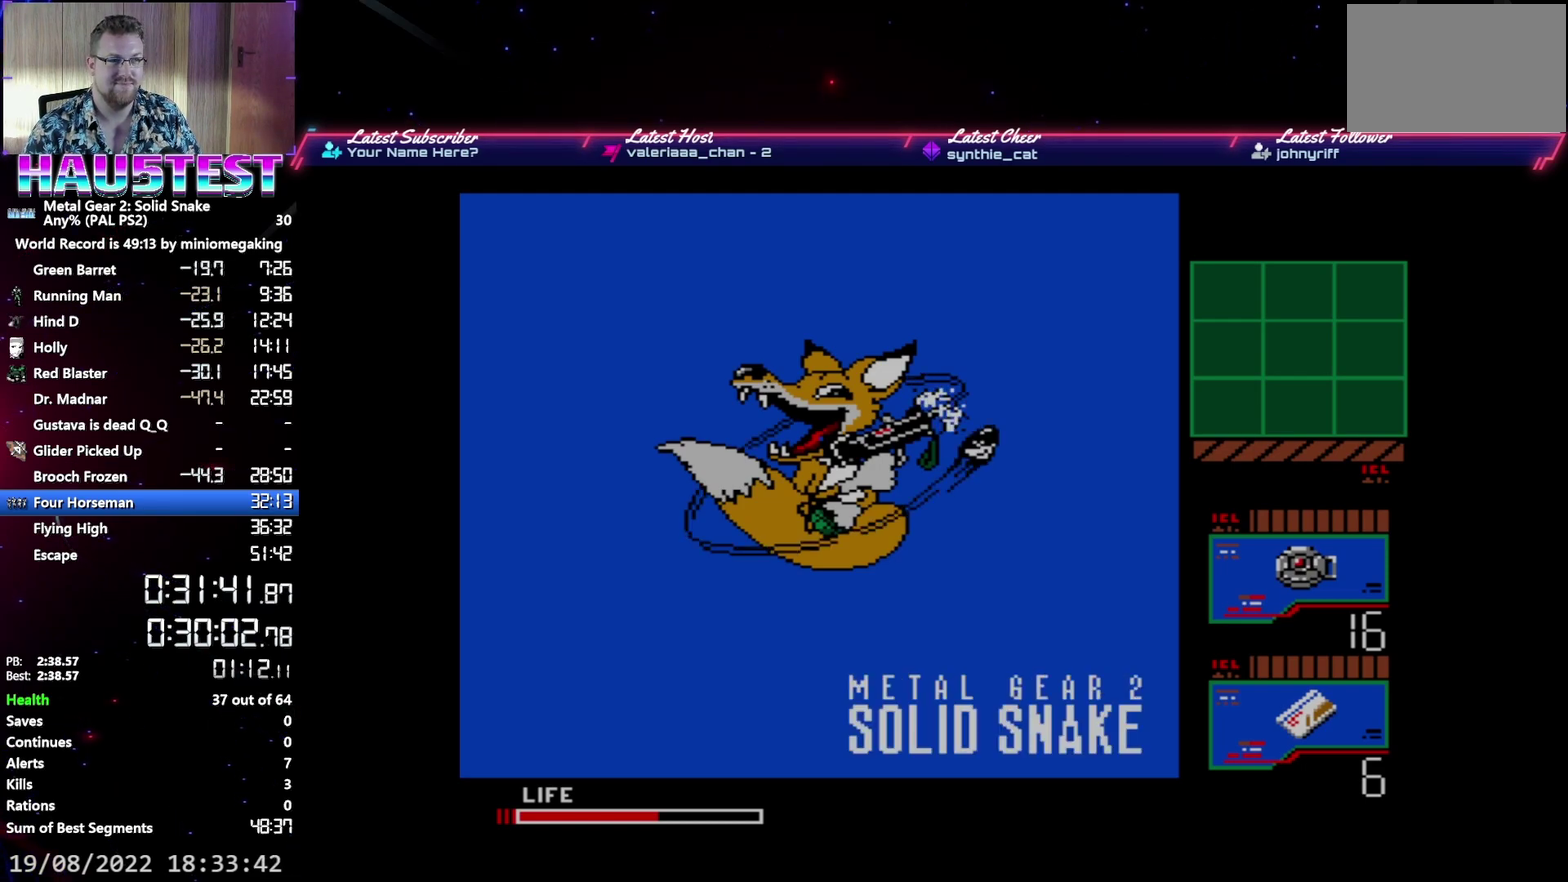
{"buttons": ["DPAD_DOWN"], "events": []}
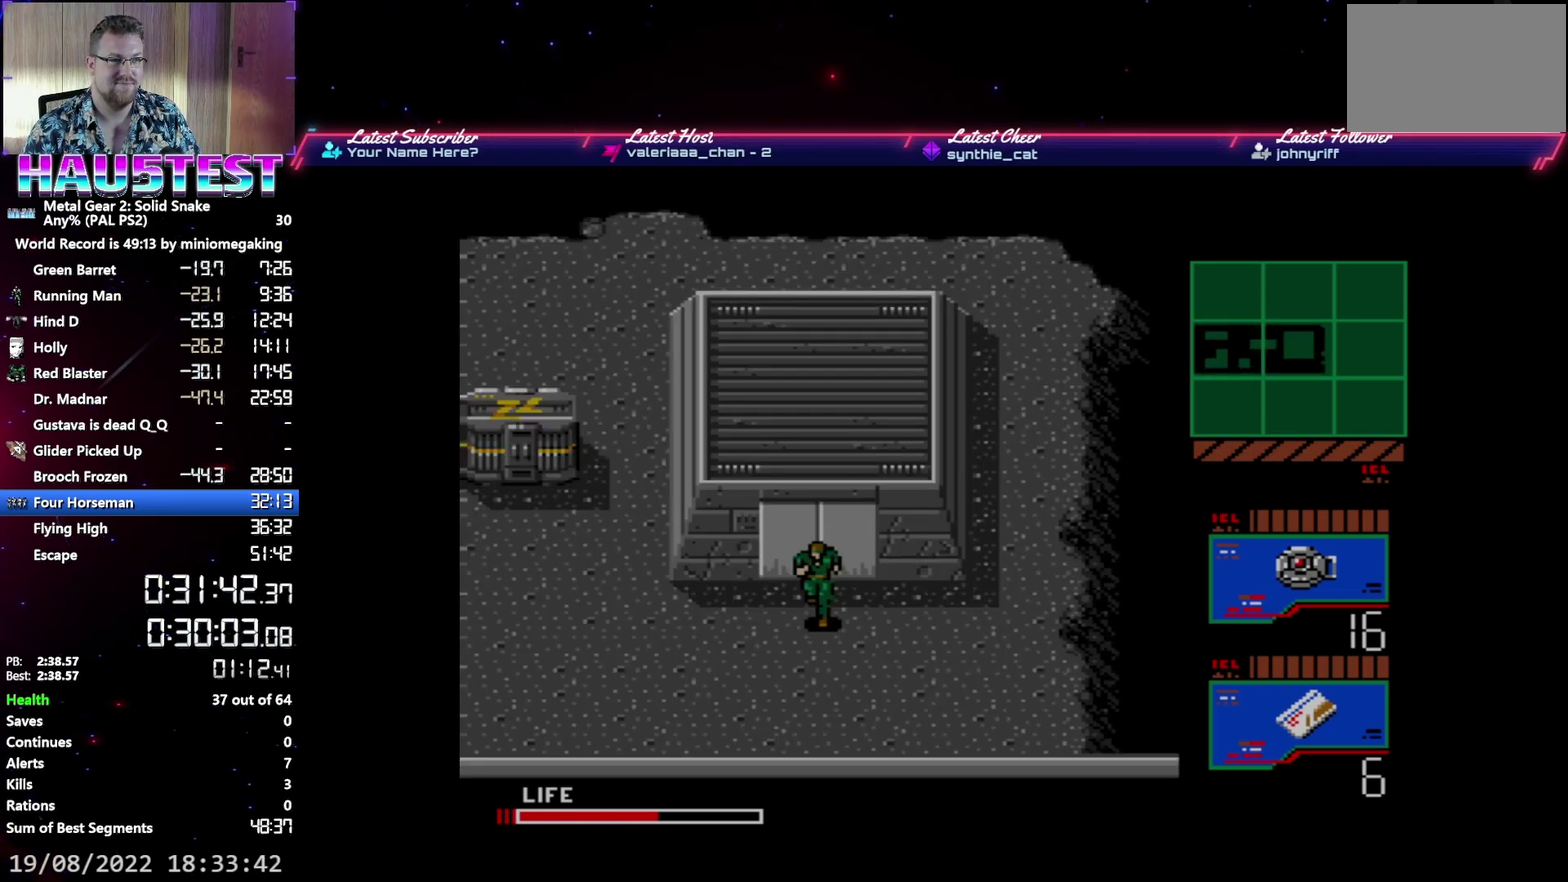
{"buttons": ["DPAD_LEFT"], "events": [[433, "DPAD_LEFT", "down"], [467, "DPAD_DOWN", "up"]]}